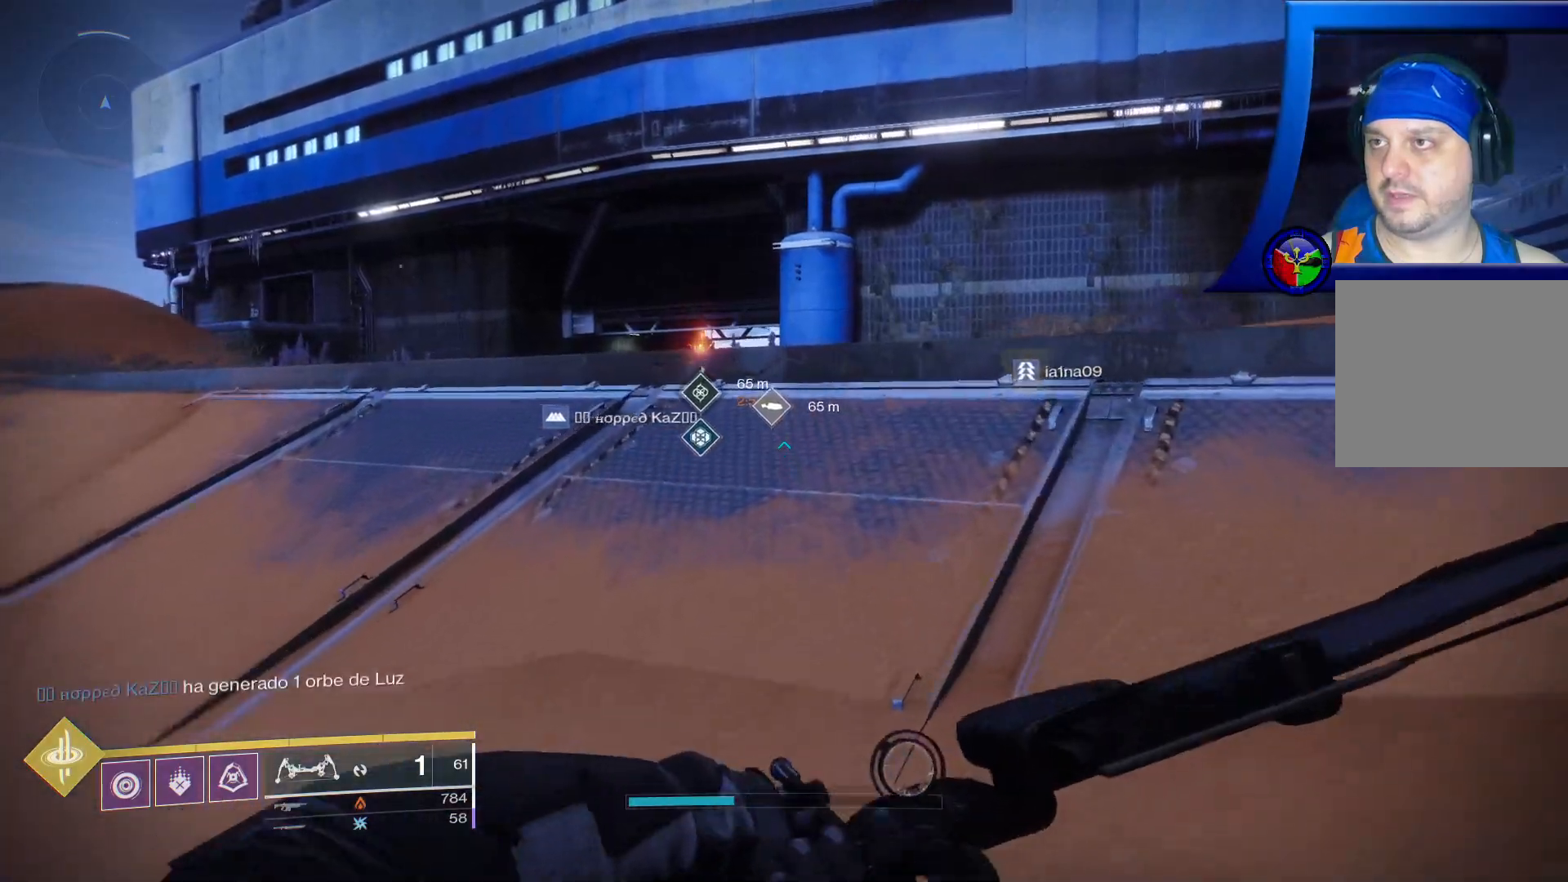
Gameplay with a controller (Xbox layout); each line is a JSON object with the inputs held at the frame after it (dt_ms = milliseconds from this image to that frame). "events" lists button and stick changes between this image and that frame as [ms after this image, input, new state], when the widget could be followed in between. Not read: HOME.
{"dt_ms": 500, "buttons": [], "left_stick": "up", "right_stick": "center", "events": [[83, "X", "up"]]}
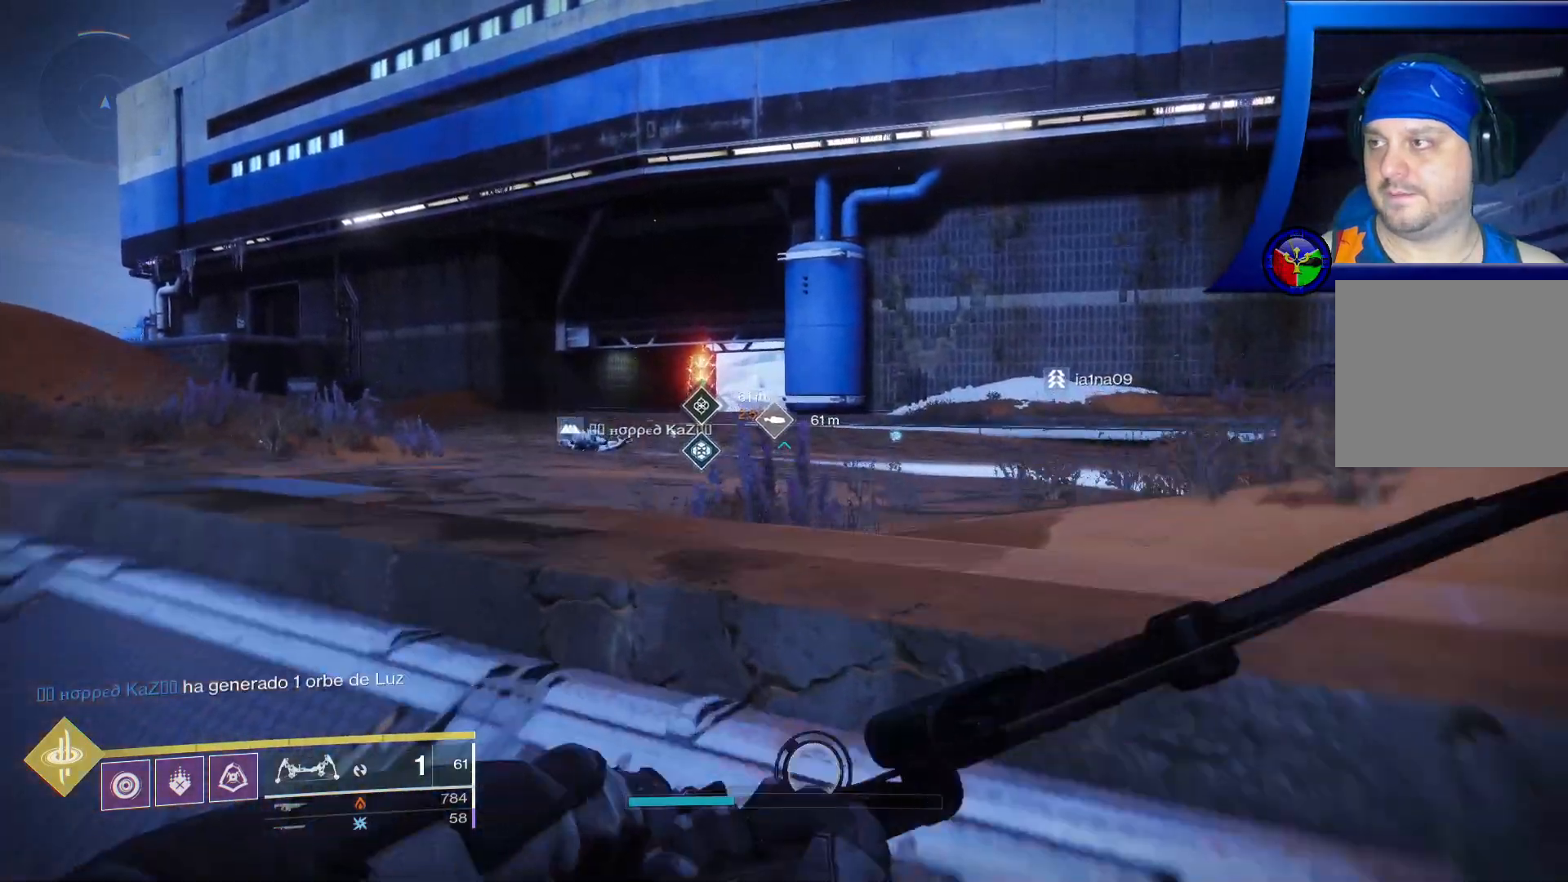
{"dt_ms": 500, "buttons": [], "left_stick": "up", "right_stick": "center", "events": [[250, "Y", "down"], [367, "Y", "up"]]}
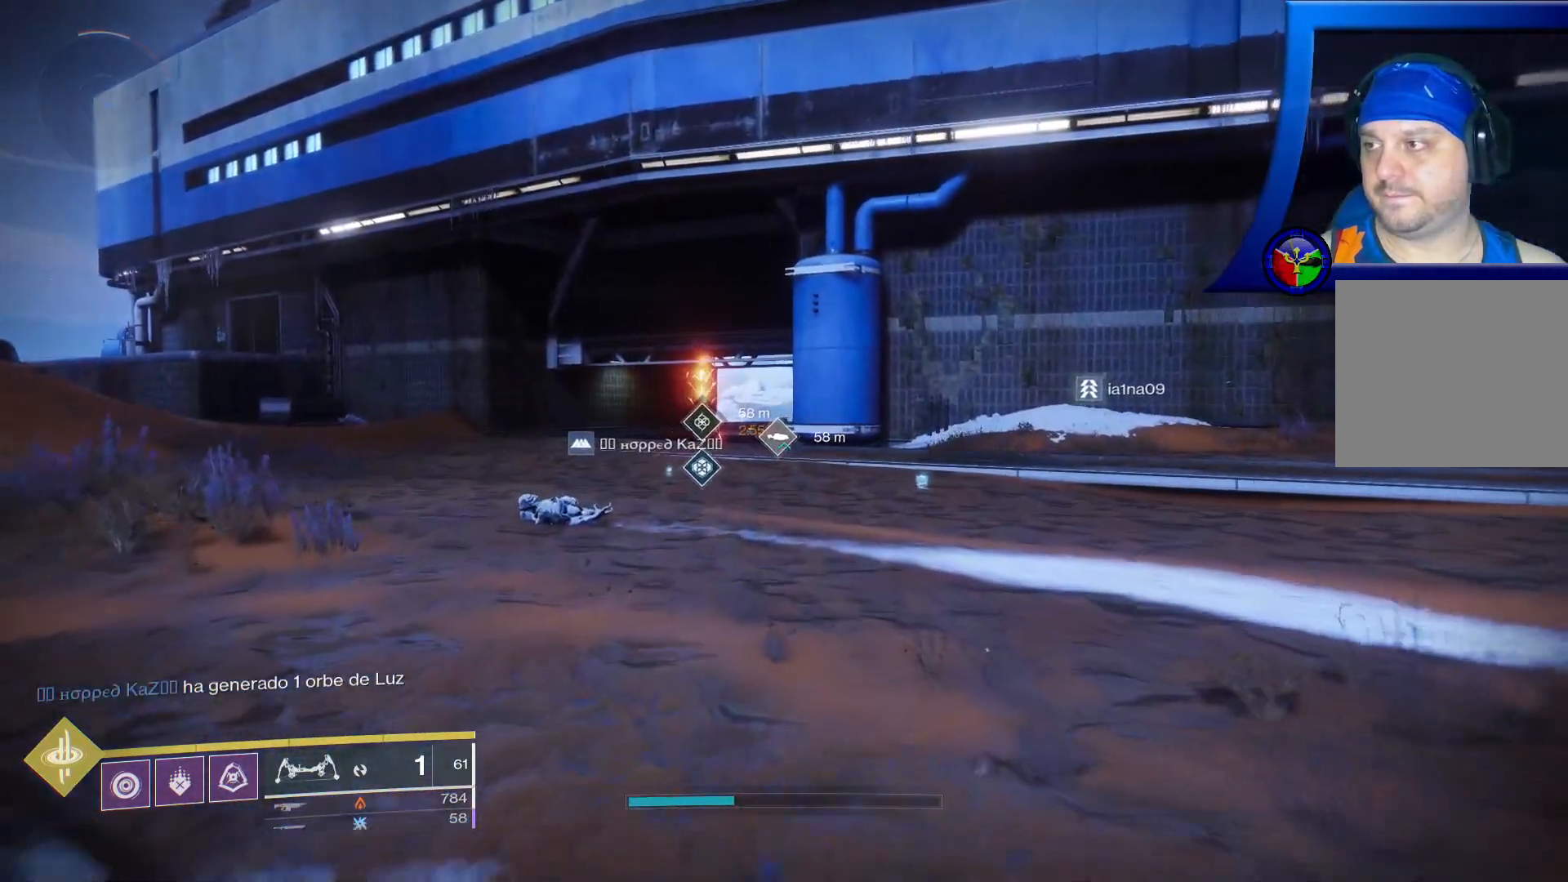
{"dt_ms": 500, "buttons": [], "left_stick": "up", "right_stick": "center", "events": []}
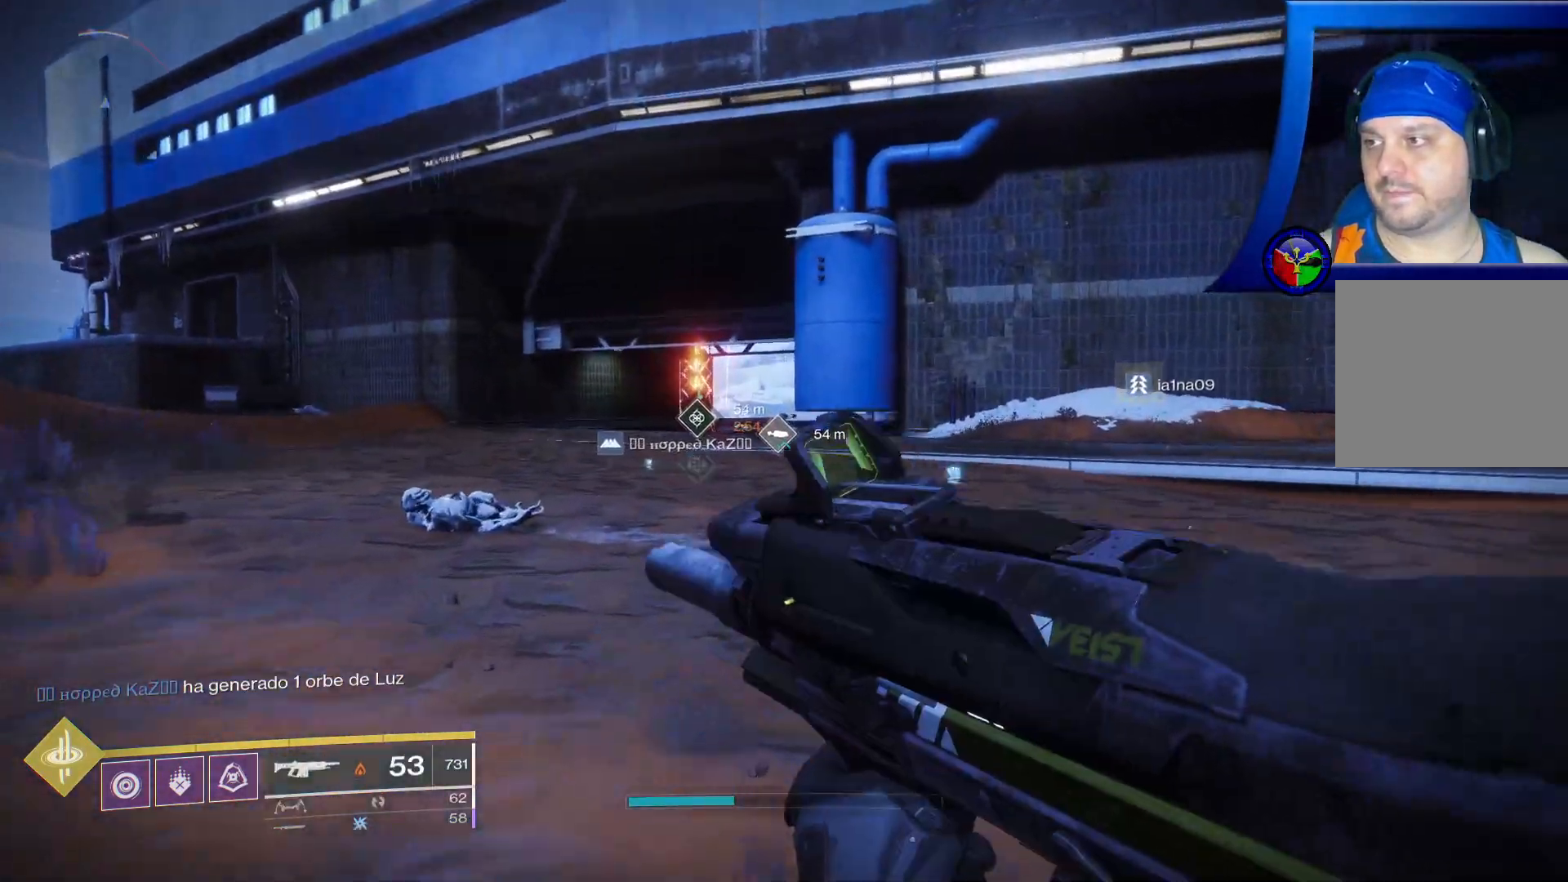
{"dt_ms": 500, "buttons": [], "left_stick": "up", "right_stick": "center", "events": [[300, "X", "down"], [450, "X", "up"]]}
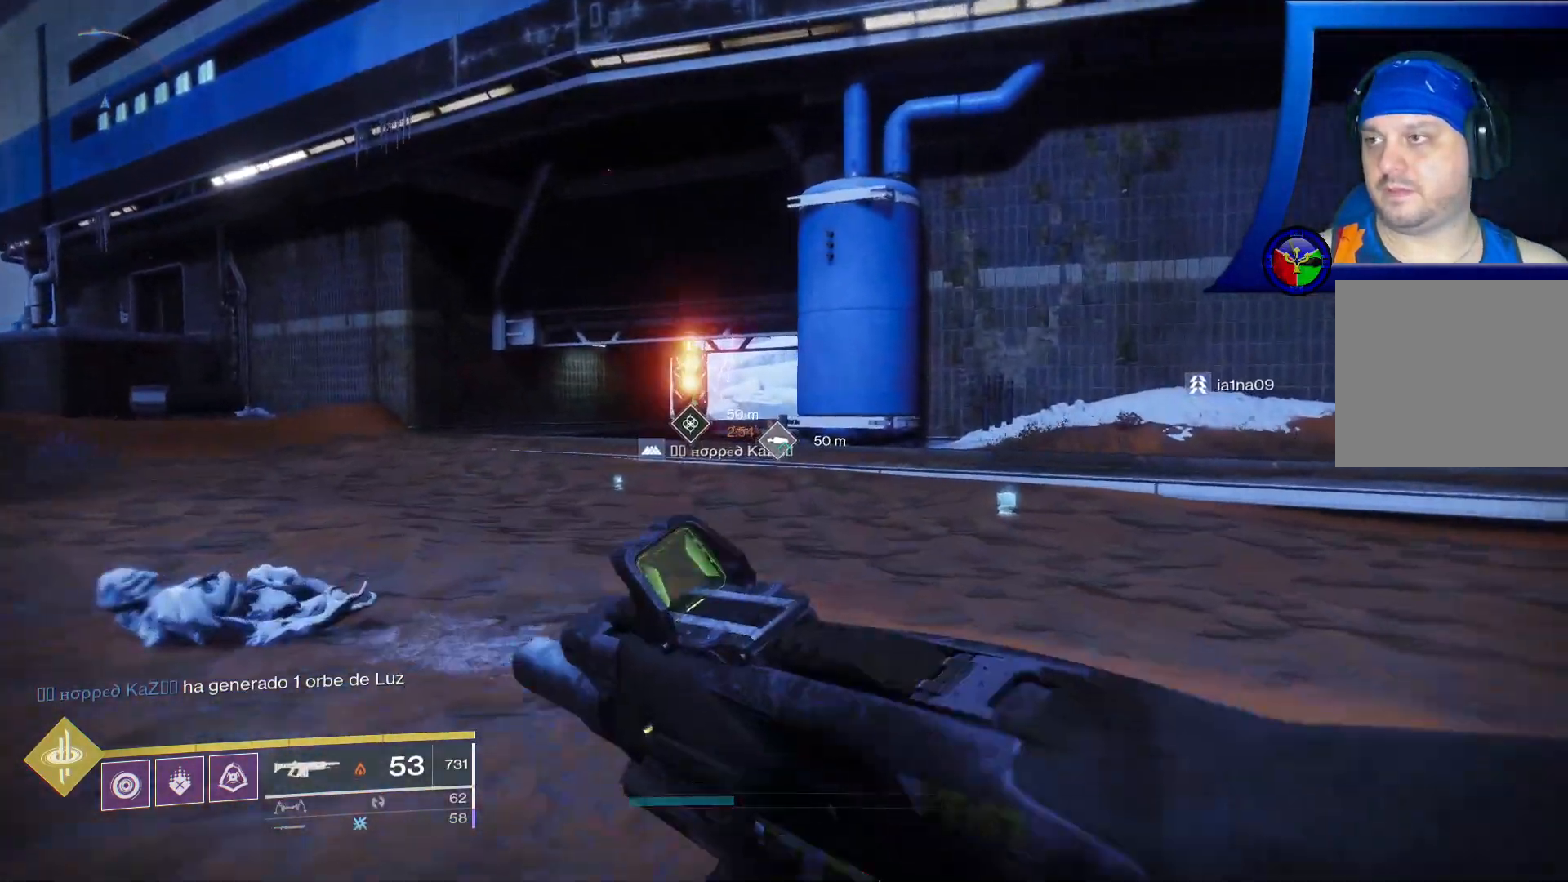
{"dt_ms": 500, "buttons": [], "left_stick": "up", "right_stick": "center", "events": []}
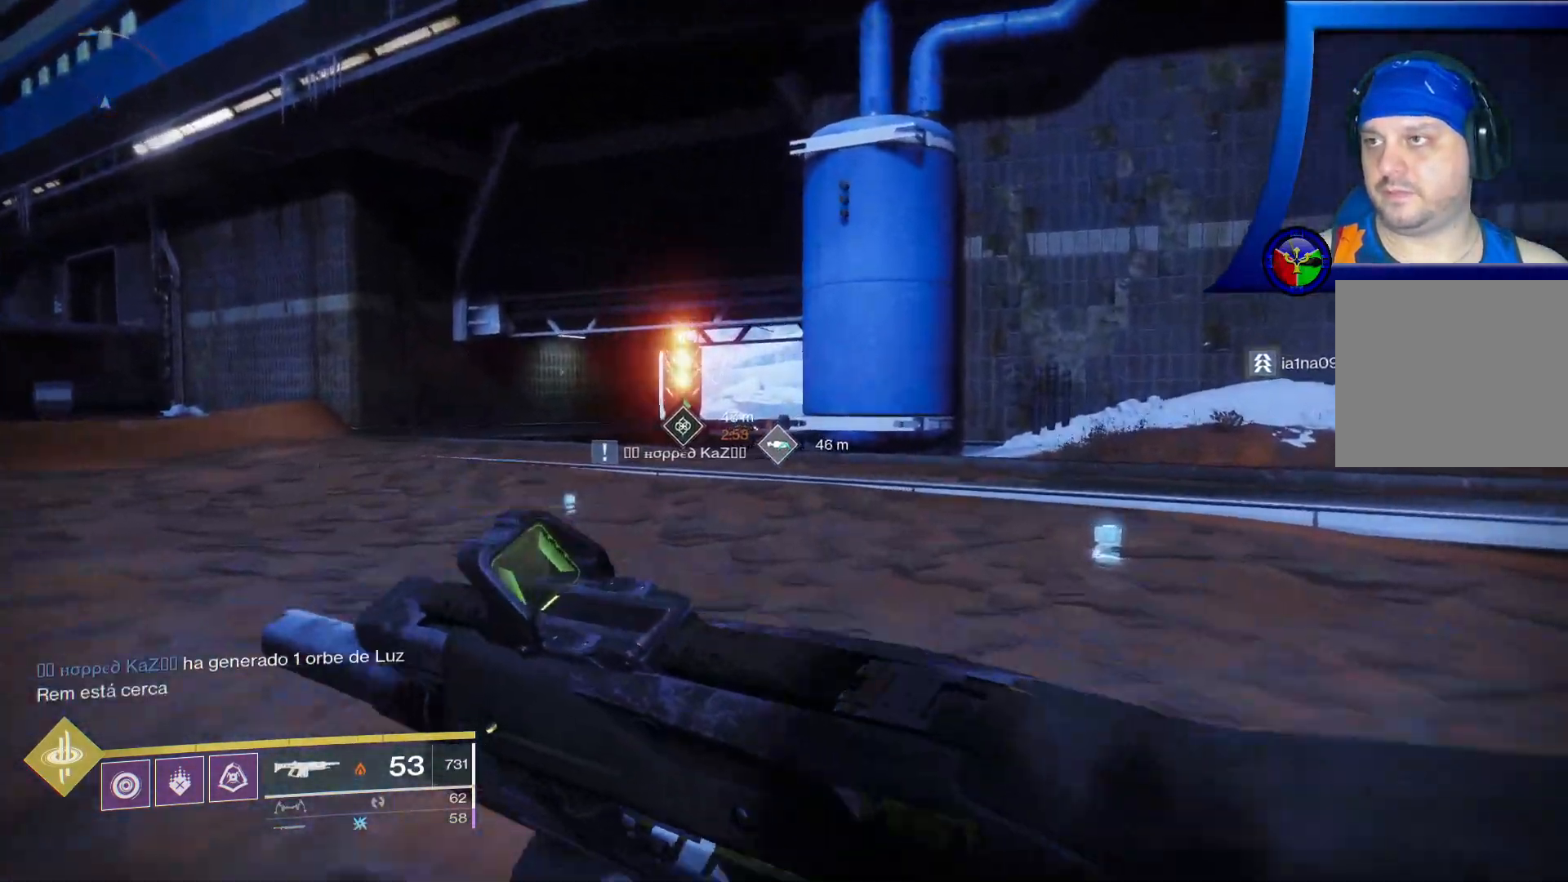
{"dt_ms": 500, "buttons": [], "left_stick": "up", "right_stick": "center", "events": [[133, "right_stick", "left"], [350, "right_stick", "center"]]}
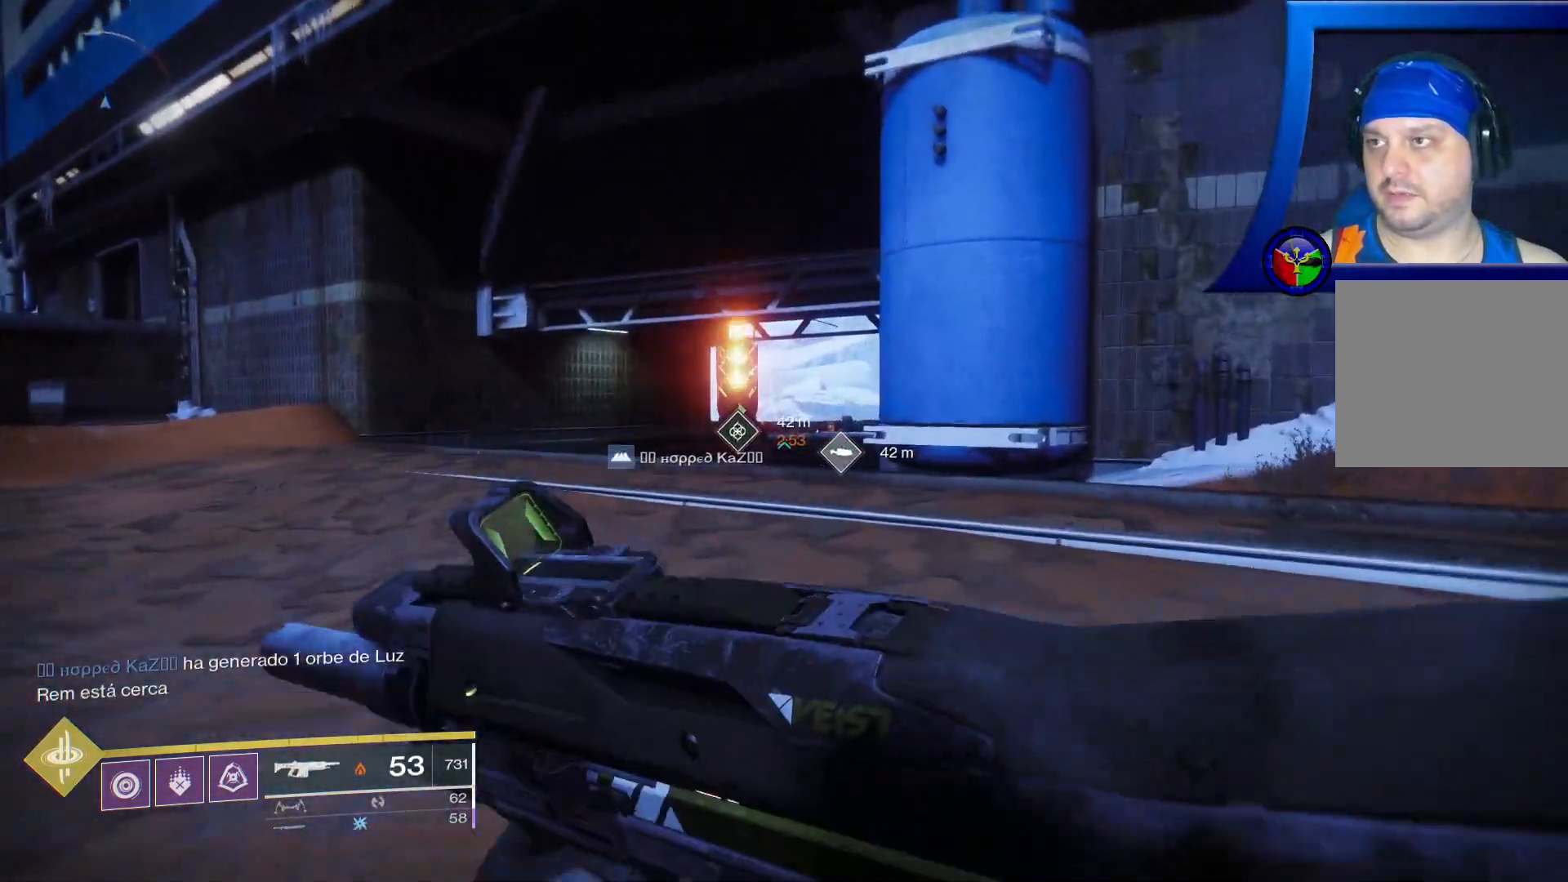
{"dt_ms": 500, "buttons": [], "left_stick": "up", "right_stick": "center", "events": []}
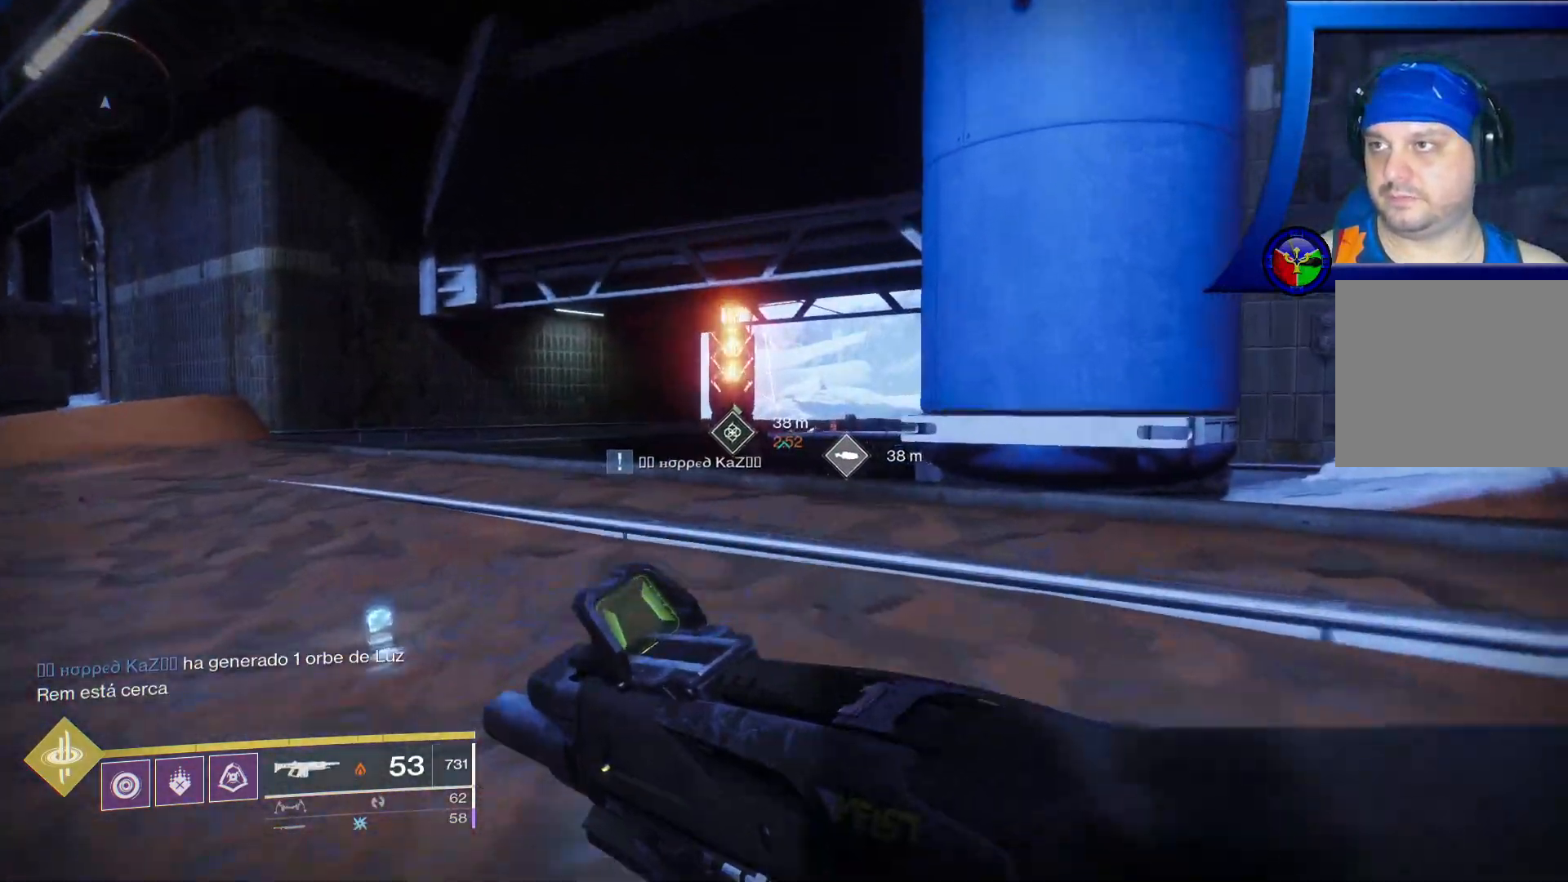
{"dt_ms": 500, "buttons": [], "left_stick": "up", "right_stick": "center", "events": []}
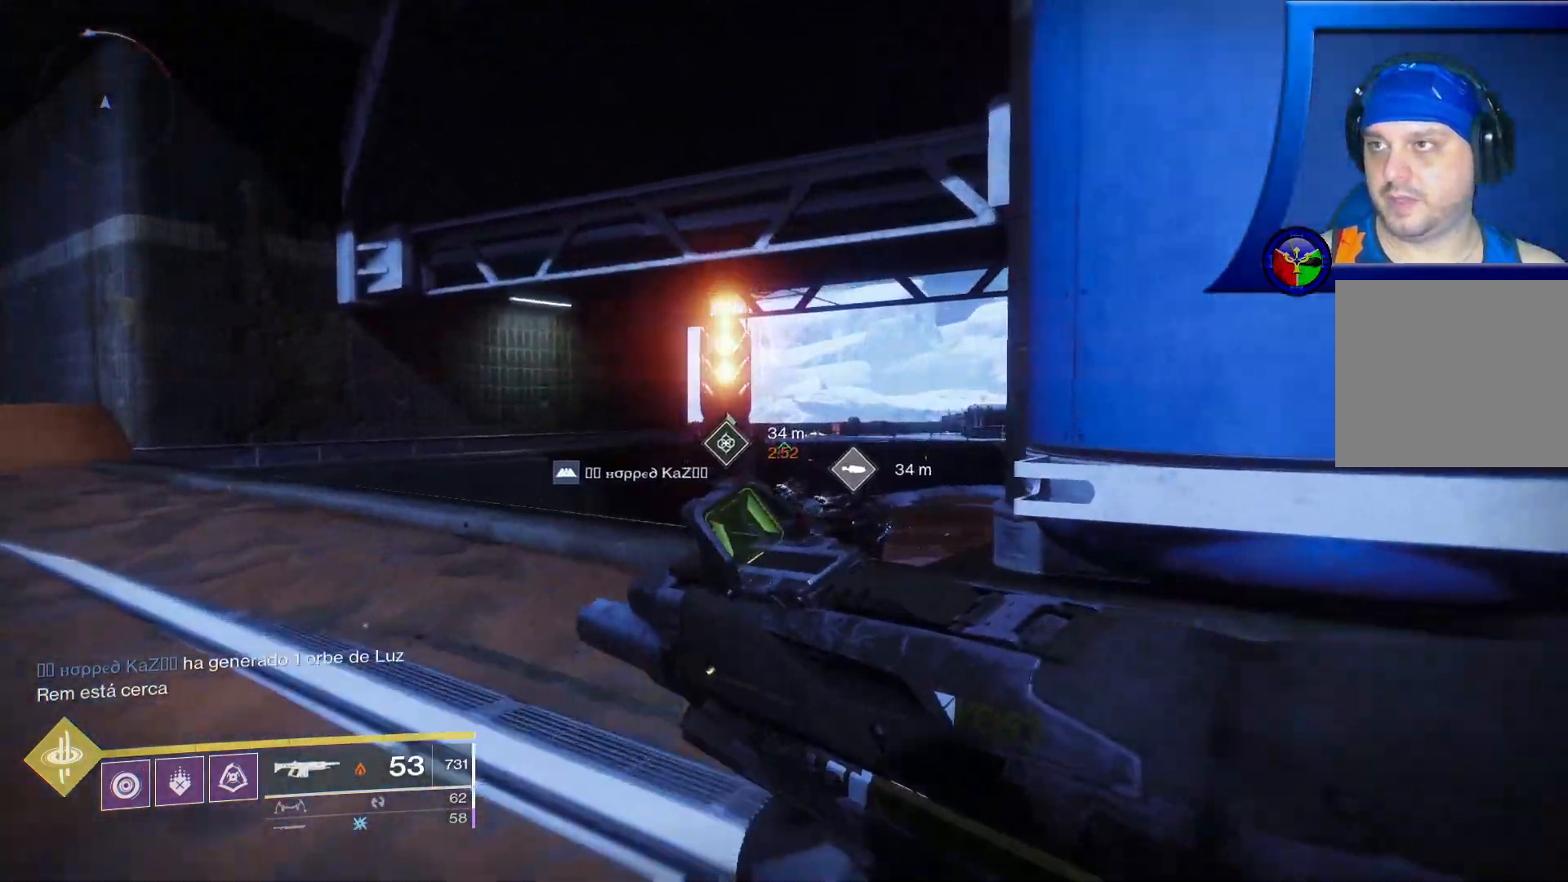
{"dt_ms": 500, "buttons": ["L2"], "left_stick": "up", "right_stick": "down", "events": [[33, "right_stick", "down-right"], [333, "right_stick", "down"], [417, "L2", "down"]]}
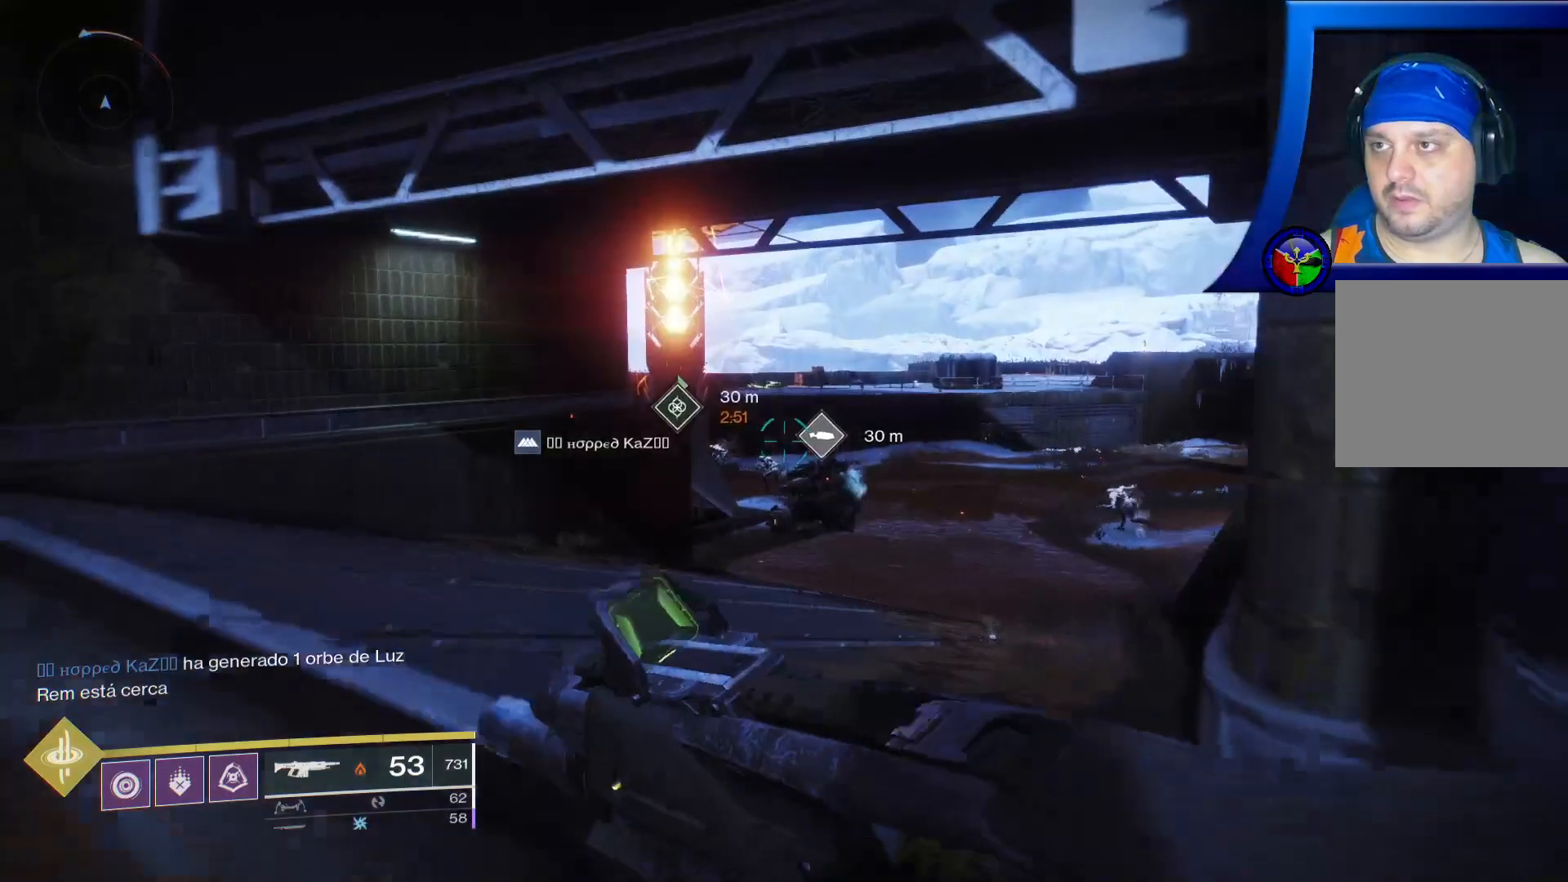
{"dt_ms": 500, "buttons": ["L2"], "left_stick": "up", "right_stick": "down-right", "events": [[250, "right_stick", "down-right"]]}
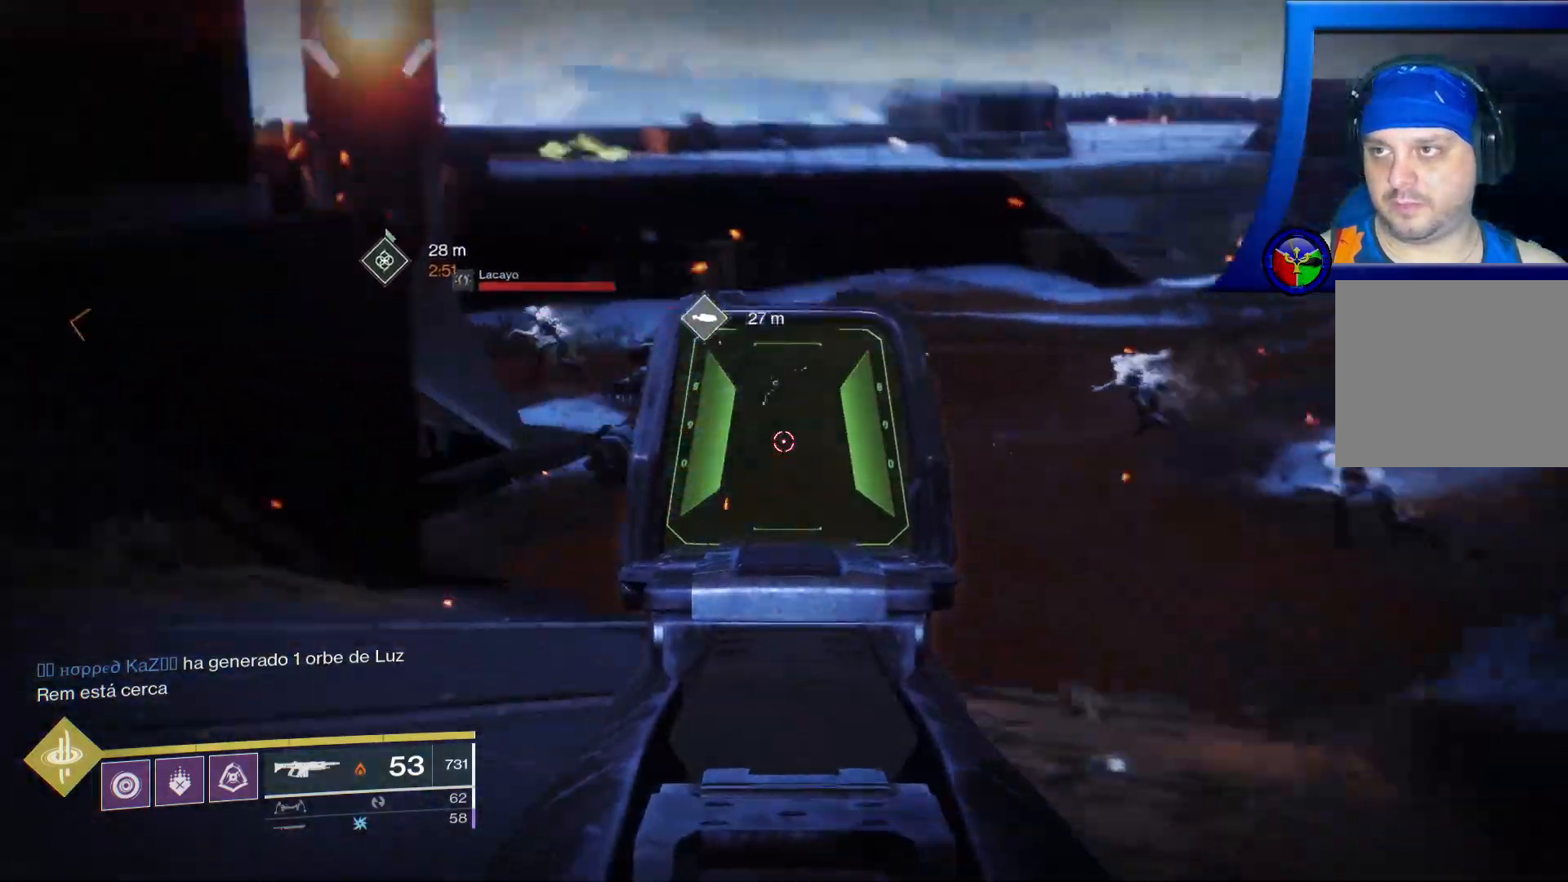
{"dt_ms": 500, "buttons": ["L2", "R2"], "left_stick": "up", "right_stick": "center", "events": [[83, "right_stick", "up-right"], [133, "R2", "down"], [150, "right_stick", "center"], [400, "right_stick", "left"], [483, "right_stick", "center"]]}
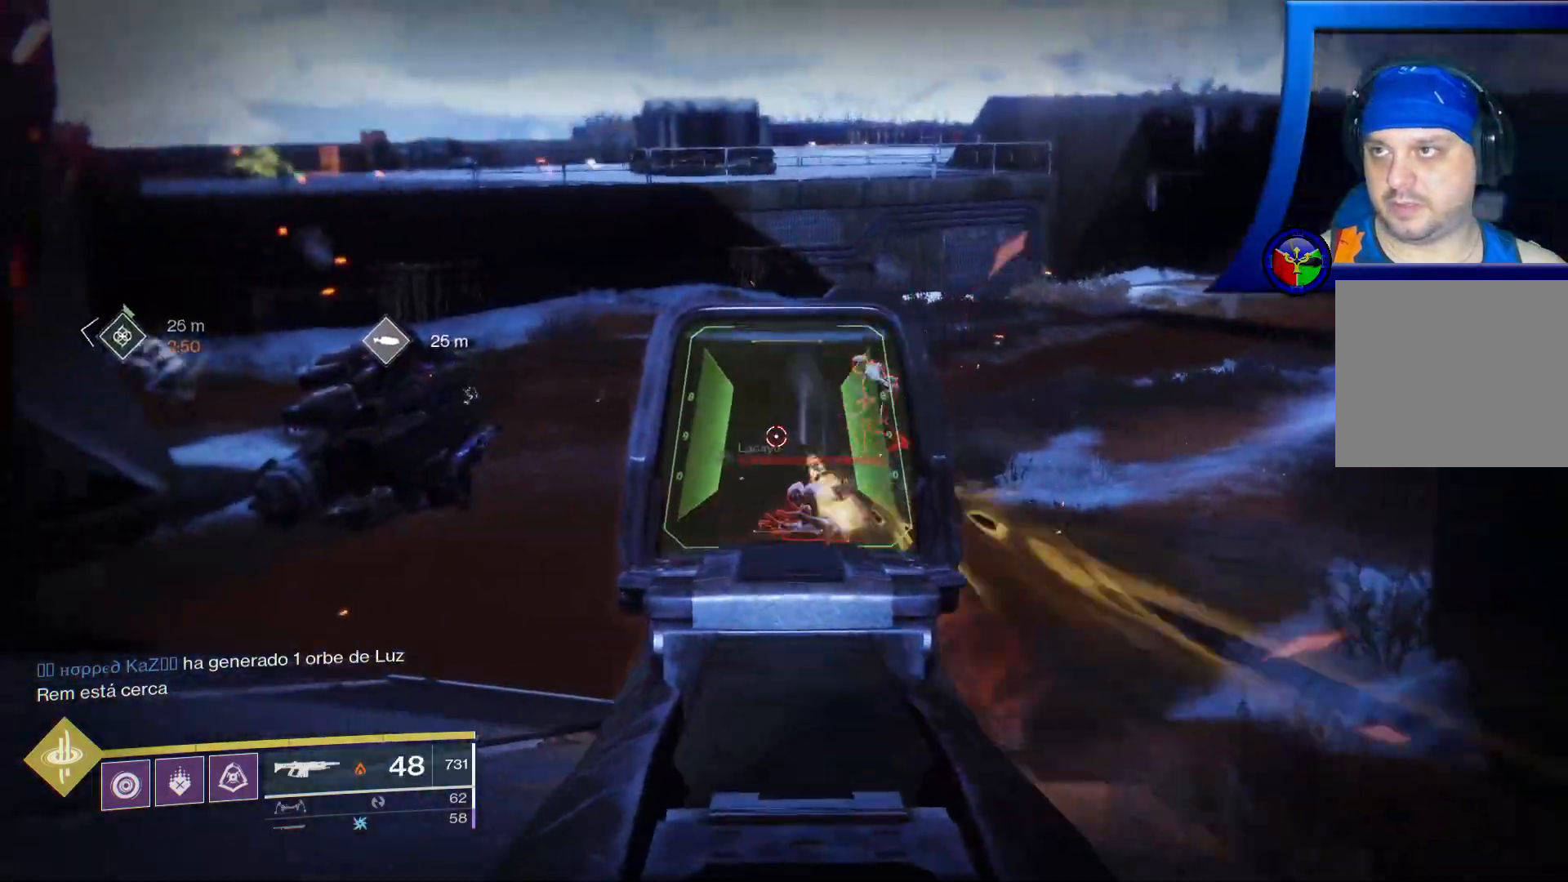
{"dt_ms": 500, "buttons": ["L2", "R2"], "left_stick": "up", "right_stick": "center", "events": [[33, "right_stick", "right"], [150, "right_stick", "down"], [217, "right_stick", "down-left"], [350, "right_stick", "center"], [417, "right_stick", "down"], [483, "right_stick", "center"]]}
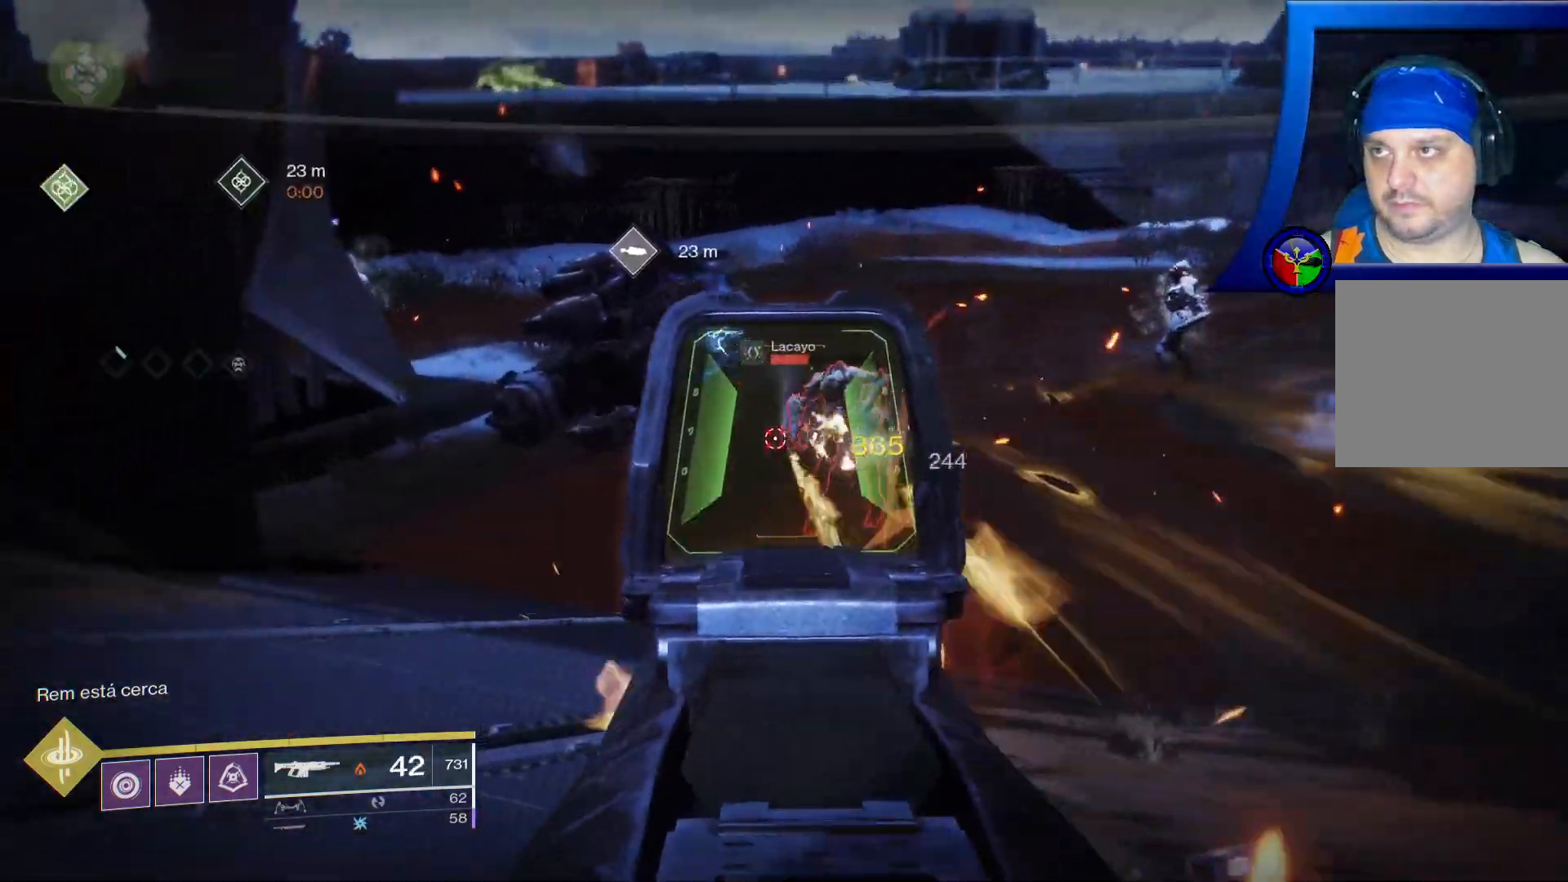
{"dt_ms": 500, "buttons": ["L2", "R2"], "left_stick": "up", "right_stick": "center", "events": [[117, "right_stick", "right"], [433, "right_stick", "center"]]}
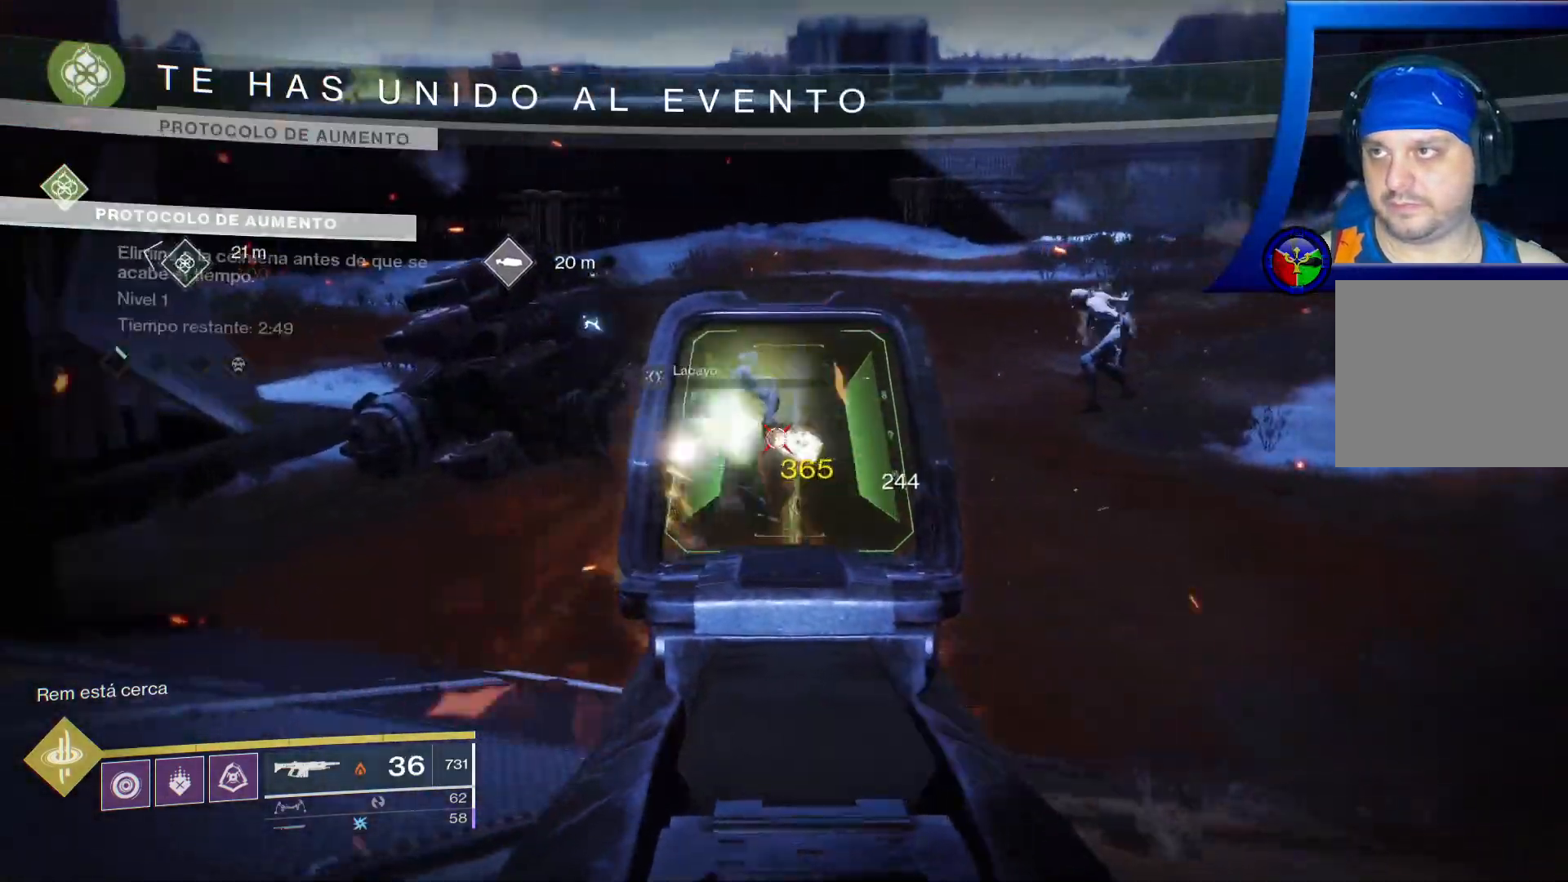
{"dt_ms": 500, "buttons": ["R2"], "left_stick": "up", "right_stick": "center", "events": [[300, "right_stick", "up-right"], [417, "L2", "up"], [483, "right_stick", "center"]]}
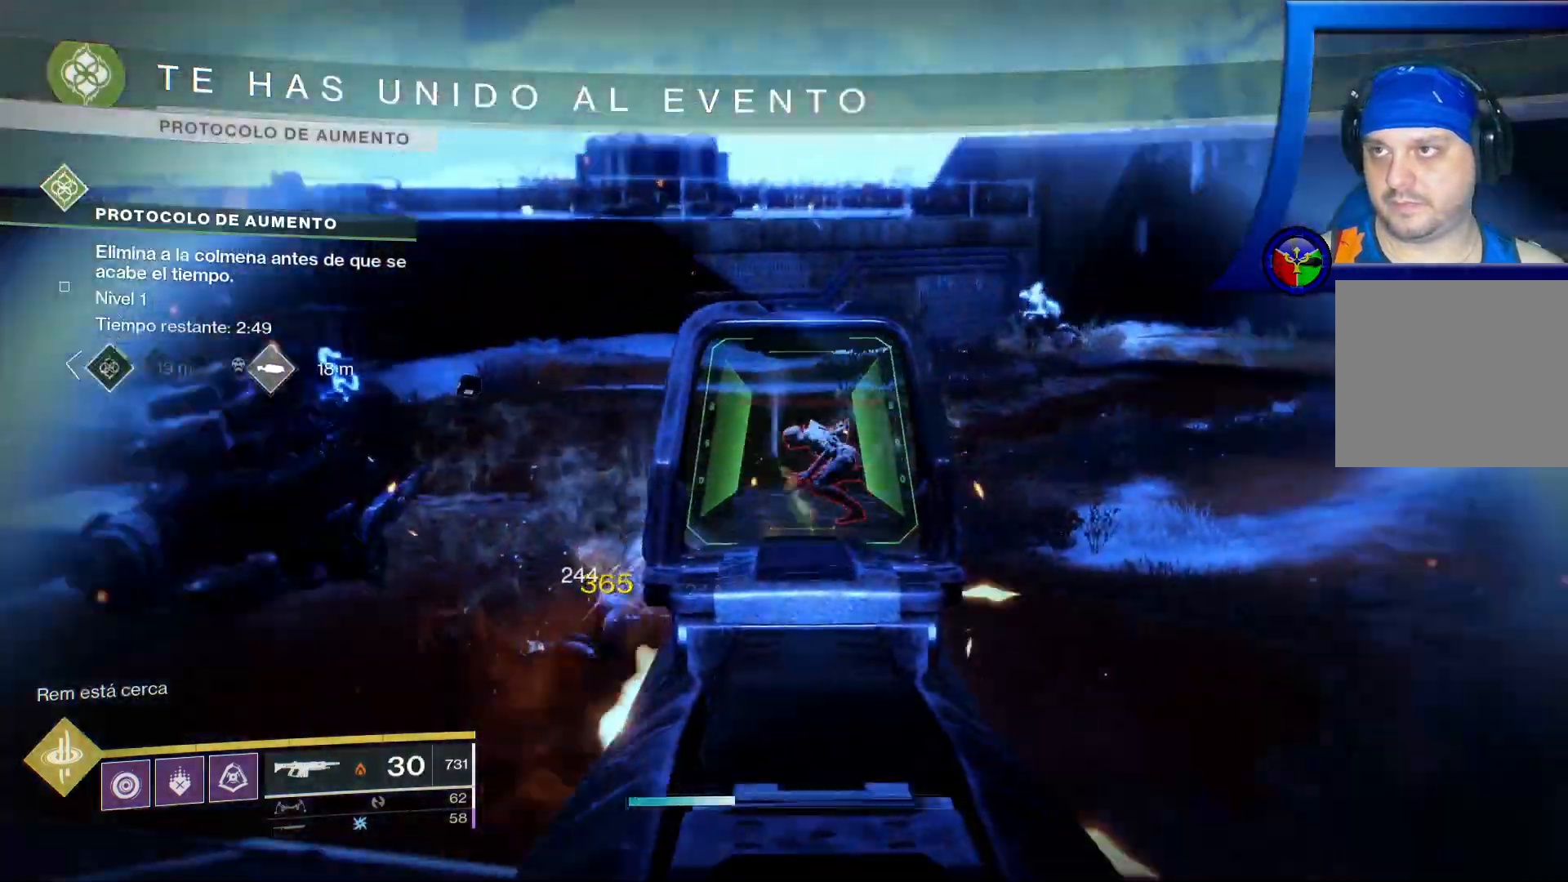
{"dt_ms": 500, "buttons": ["R2"], "left_stick": "up", "right_stick": "down-right", "events": [[83, "left_stick", "up-left"], [267, "right_stick", "down-right"], [350, "left_stick", "up"]]}
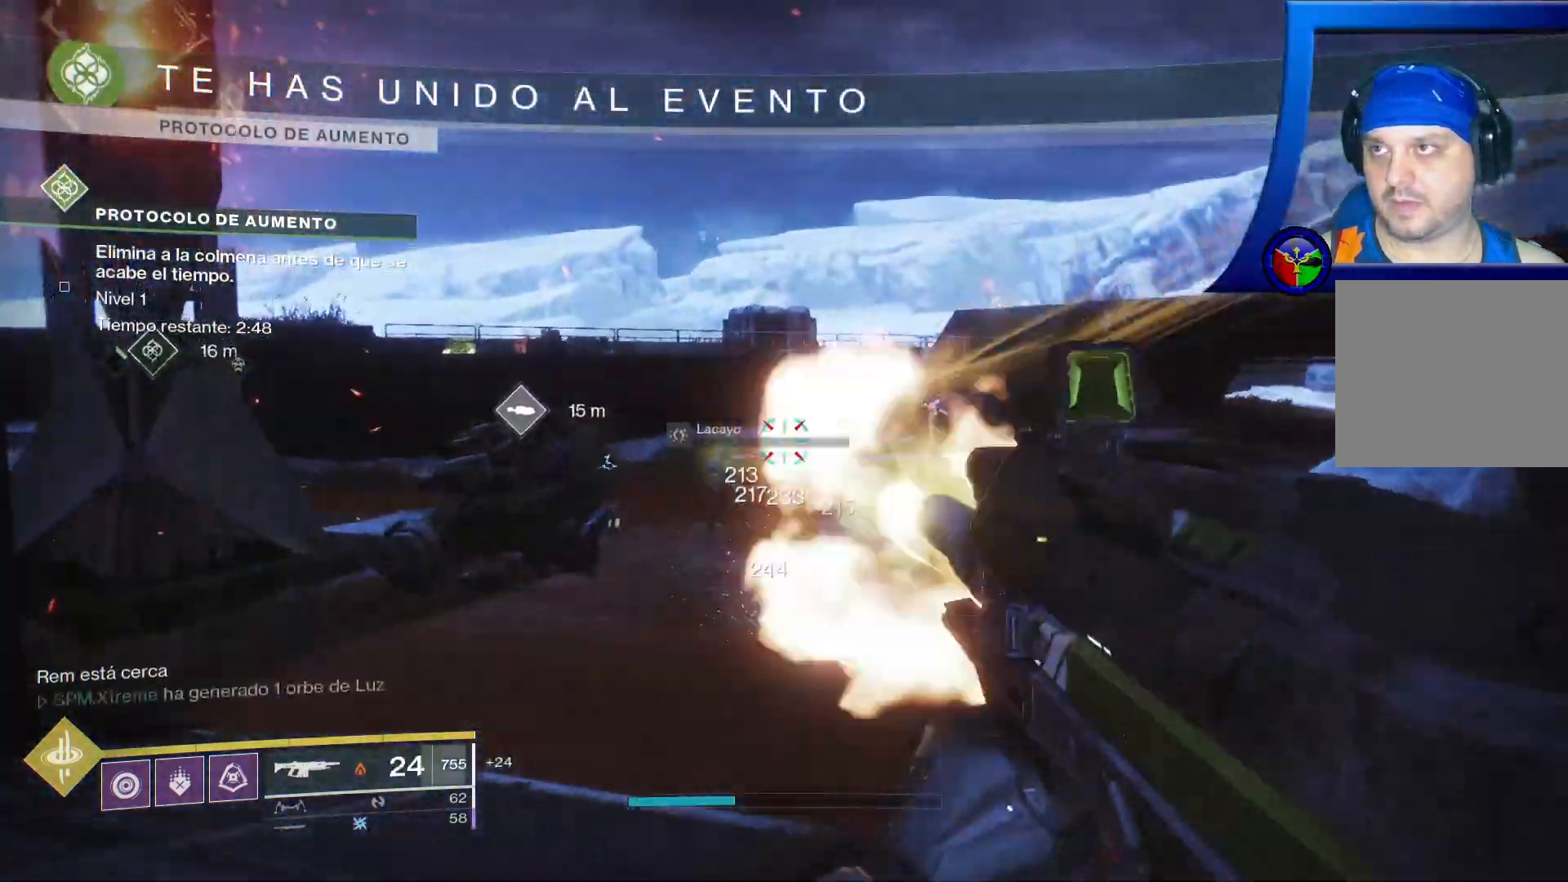
{"dt_ms": 500, "buttons": [], "left_stick": "up", "right_stick": "center", "events": [[117, "right_stick", "down"], [183, "R2", "up"], [217, "right_stick", "center"], [317, "right_stick", "up-right"], [467, "right_stick", "center"]]}
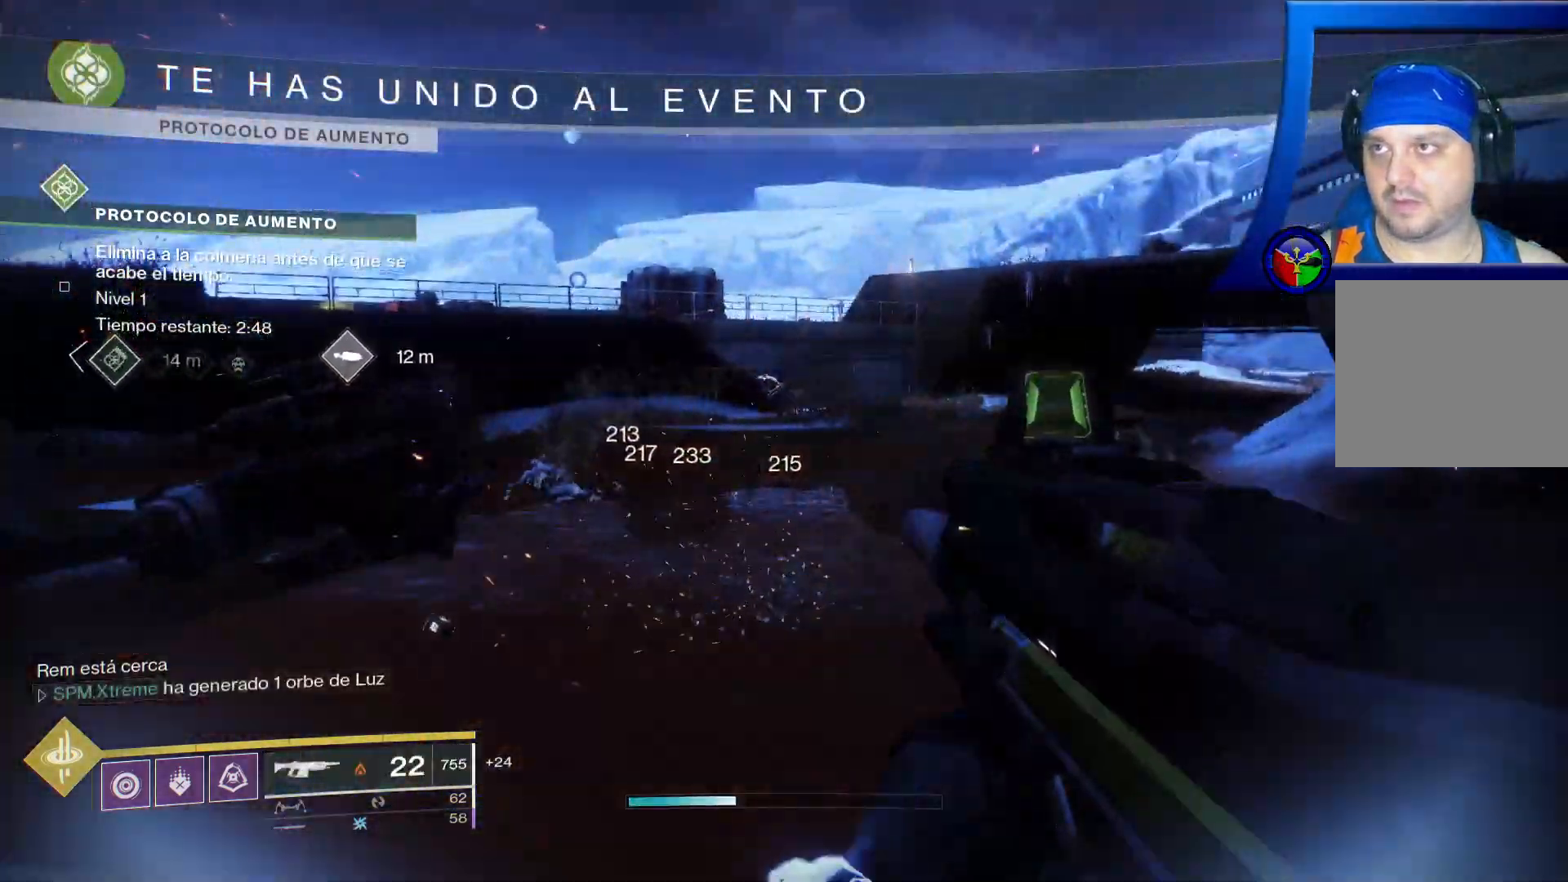
{"dt_ms": 1000, "buttons": ["L2", "R2"], "left_stick": "down", "right_stick": "down-right"}
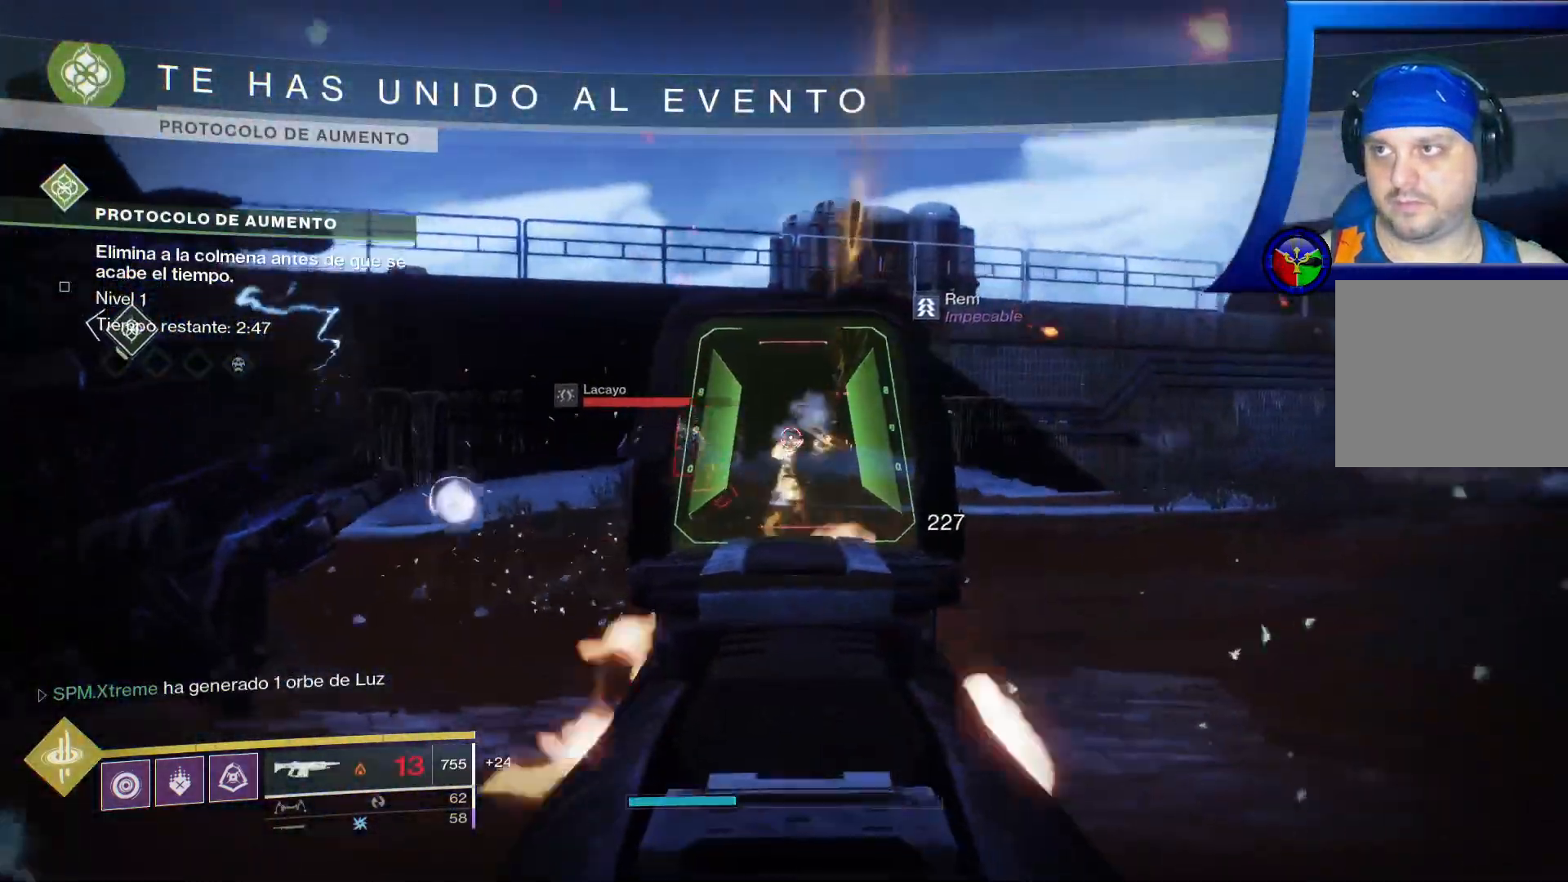
{"dt_ms": 500, "buttons": ["R2"], "left_stick": "down", "right_stick": "center", "events": [[67, "L2", "up"], [167, "R2", "up"], [300, "R2", "down"], [367, "right_stick", "center"]]}
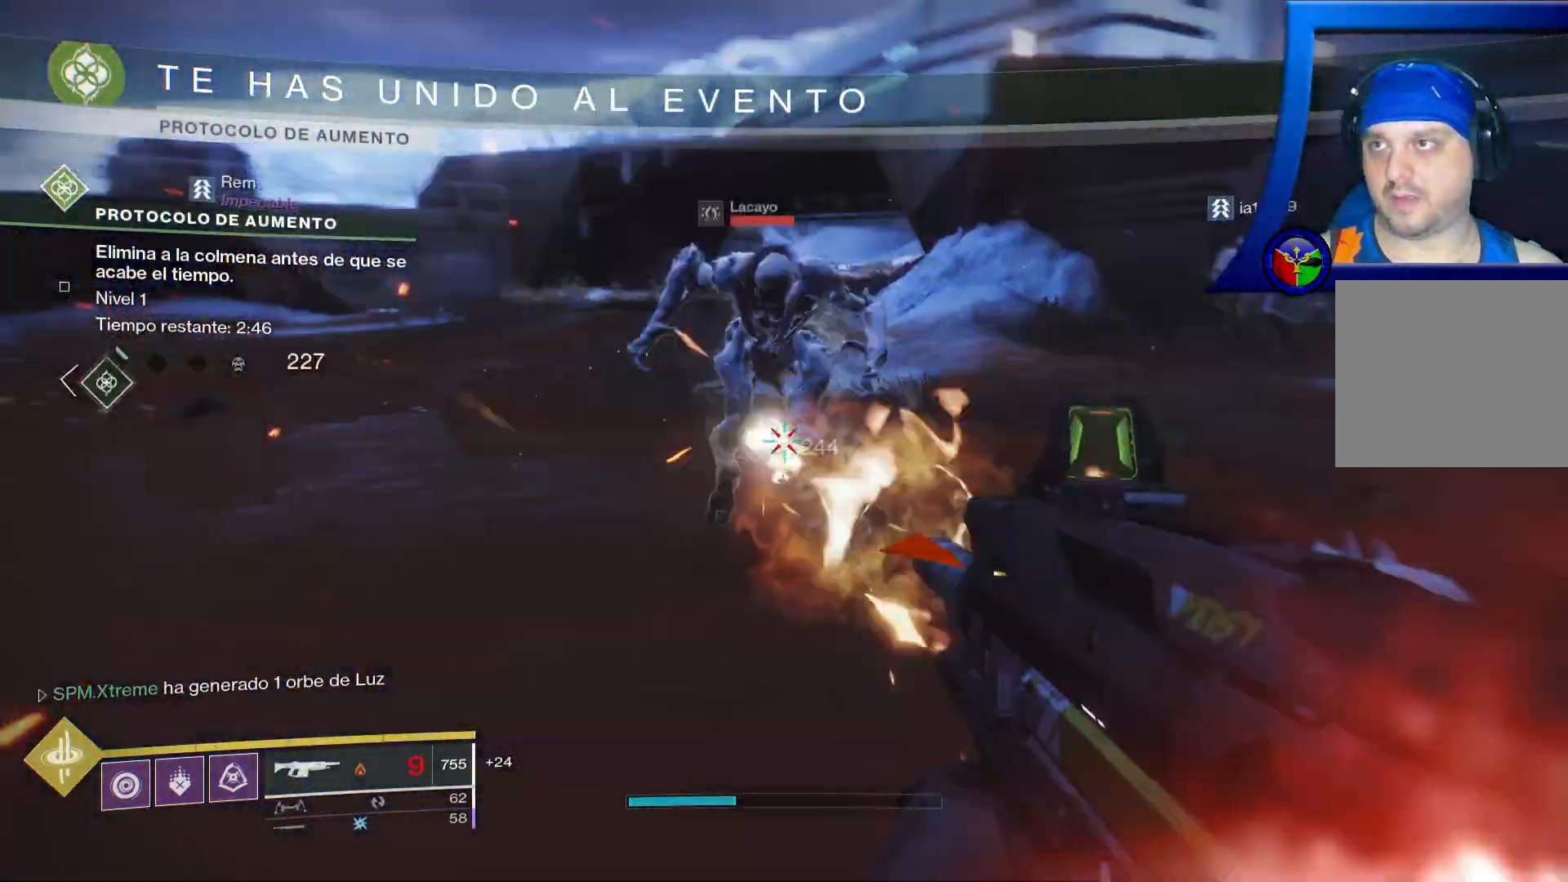
{"dt_ms": 500, "buttons": ["R2"], "left_stick": "down", "right_stick": "right", "events": [[117, "right_stick", "up-left"], [200, "right_stick", "up"], [317, "right_stick", "center"], [450, "right_stick", "right"]]}
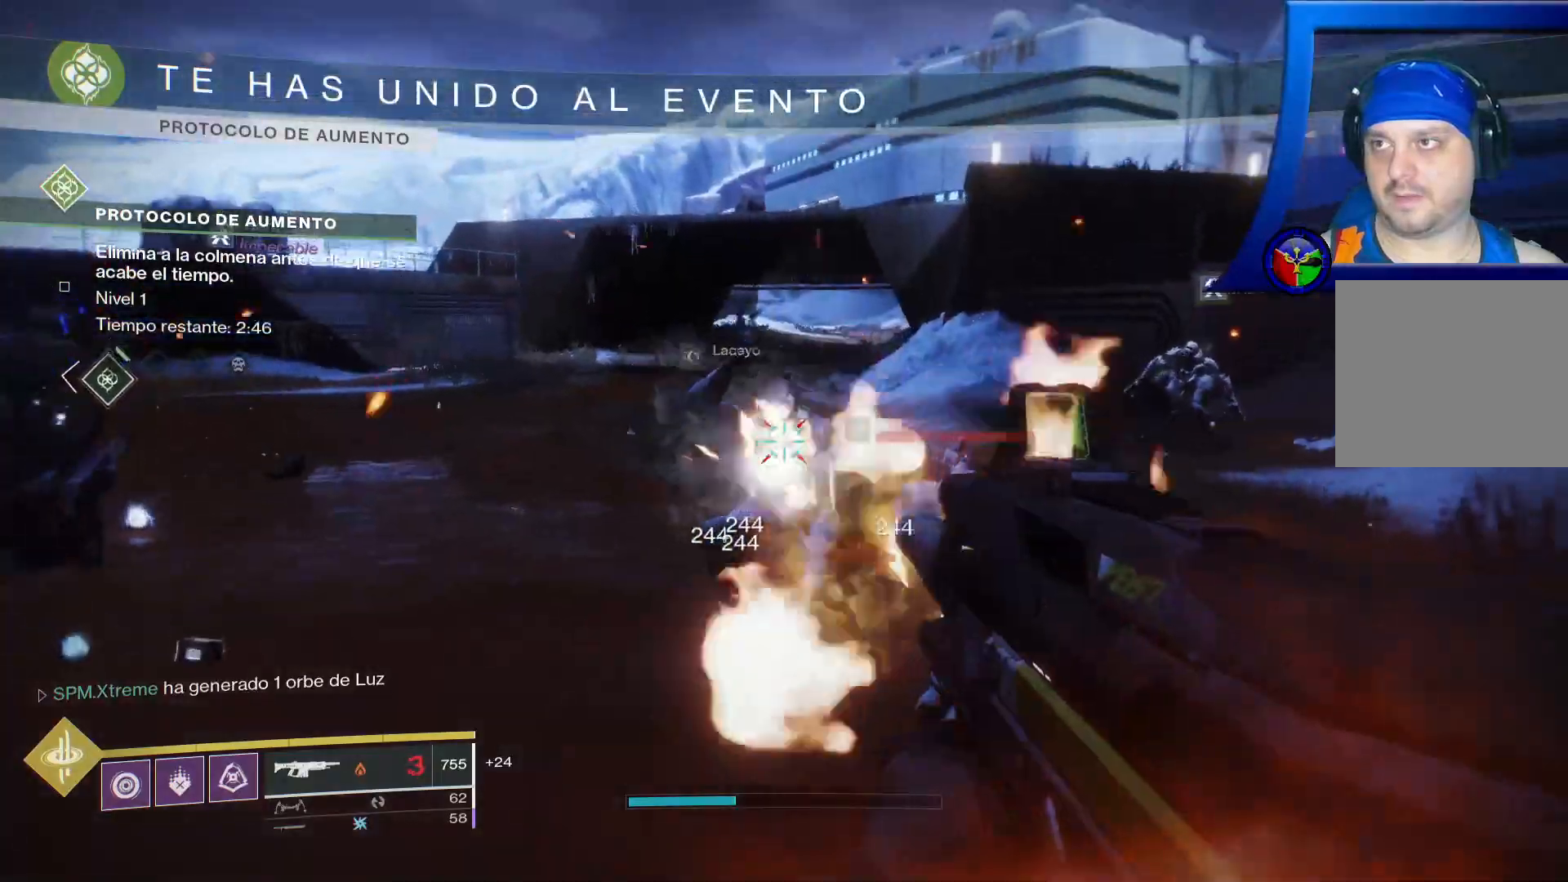
{"dt_ms": 500, "buttons": [], "left_stick": "up", "right_stick": "right", "events": [[250, "right_stick", "center"], [267, "left_stick", "center"], [317, "R2", "up"], [483, "right_stick", "right"], [500, "left_stick", "up"]]}
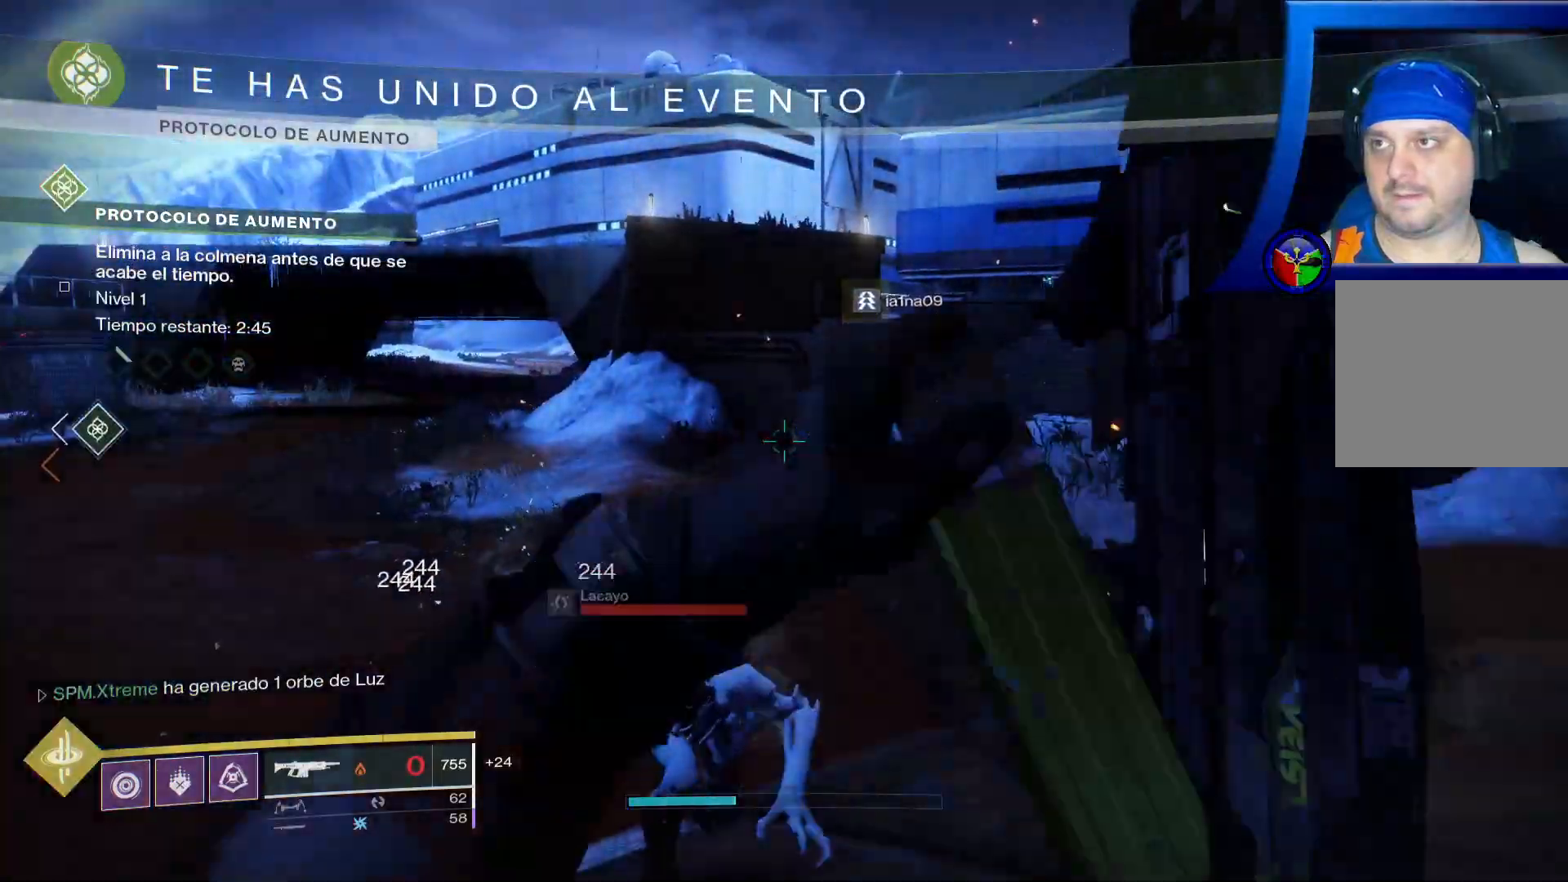
{"dt_ms": 500, "buttons": [], "left_stick": "down", "right_stick": "down-left"}
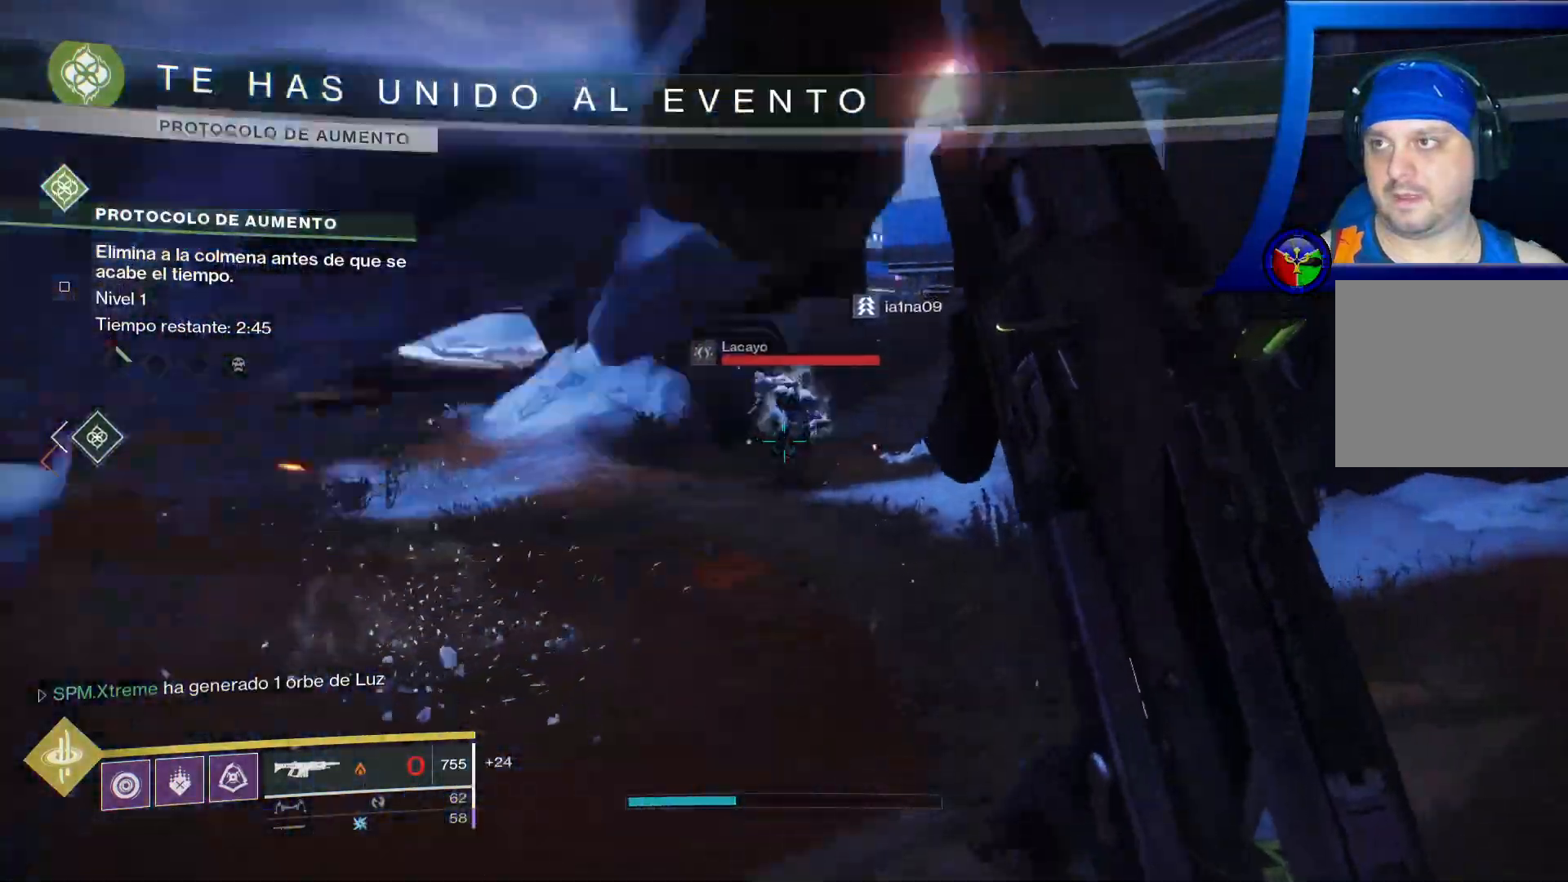
{"dt_ms": 500, "buttons": ["R1"], "left_stick": "down", "right_stick": "left", "events": [[117, "right_stick", "left"], [417, "R1", "down"]]}
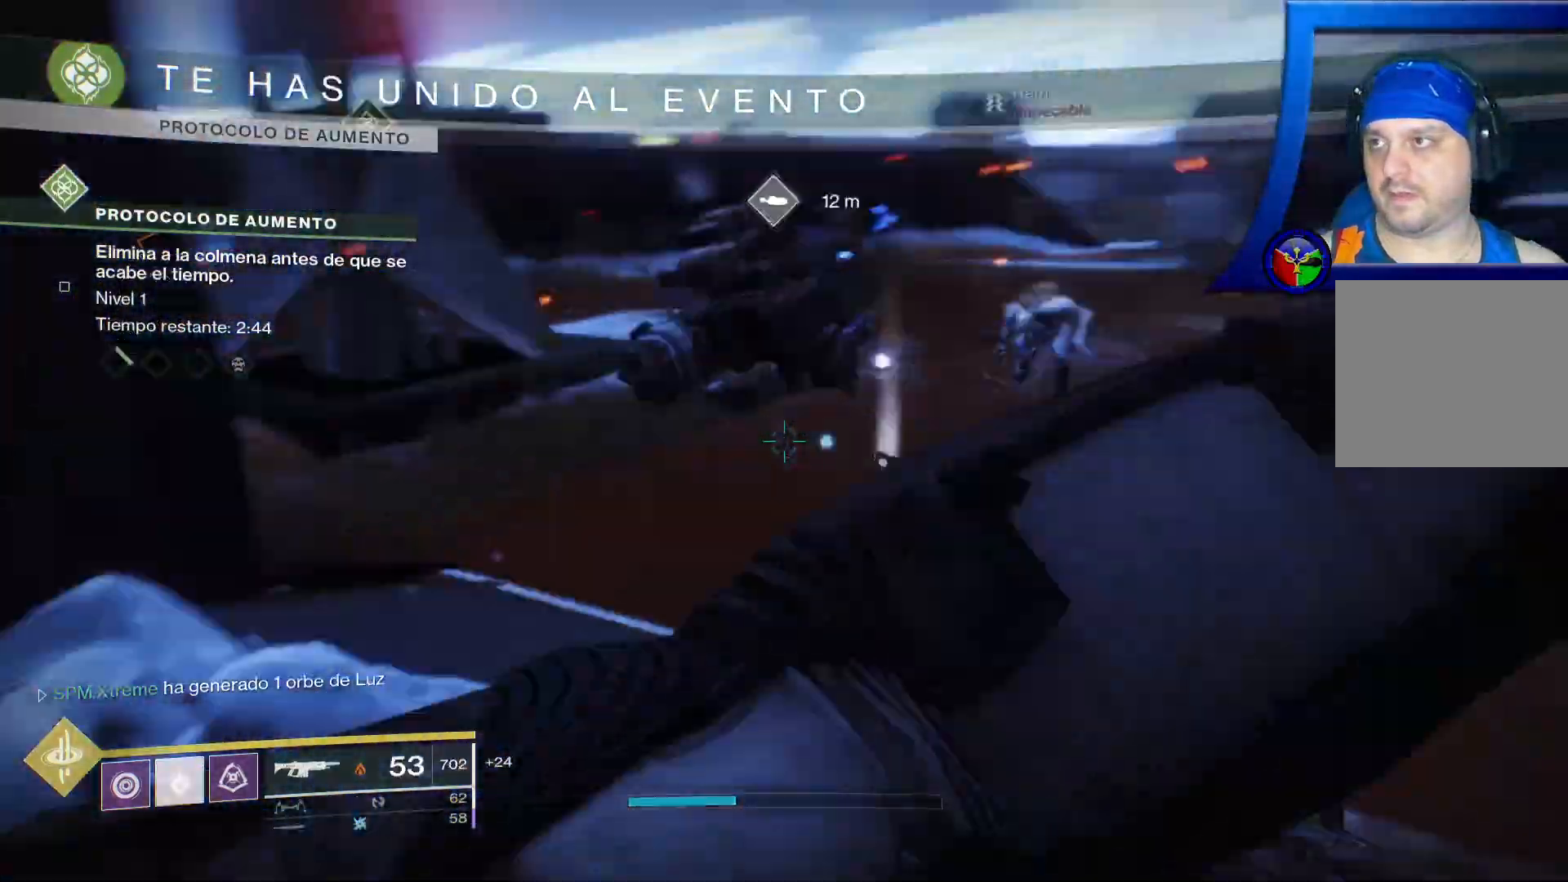
{"dt_ms": 500, "buttons": [], "left_stick": "down", "right_stick": "right"}
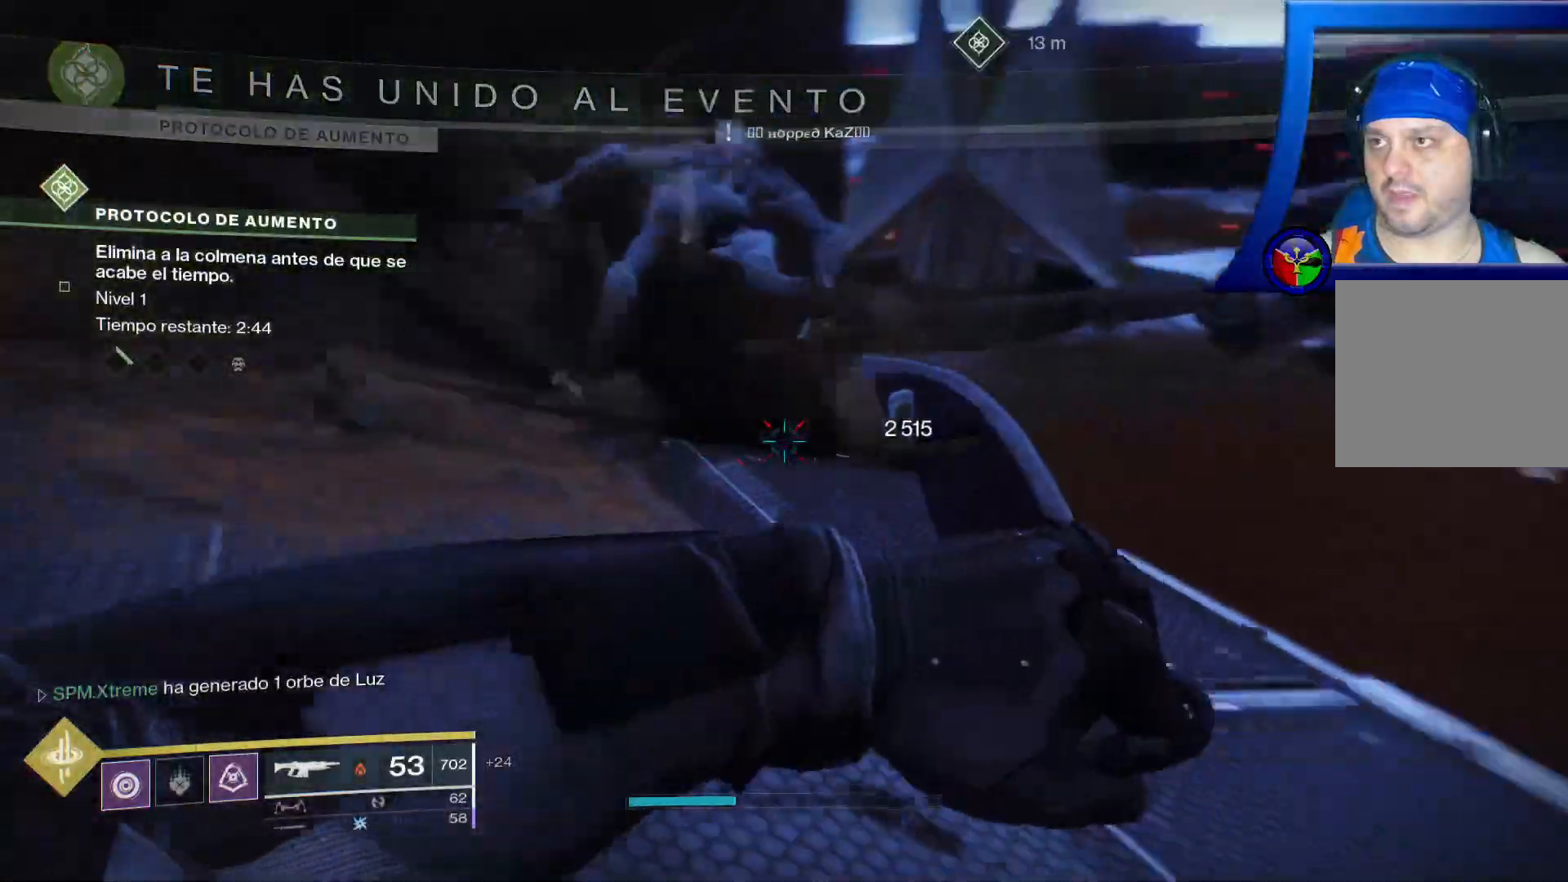
{"dt_ms": 500, "buttons": ["R2"], "left_stick": "down", "right_stick": "left", "events": [[17, "X", "down"], [33, "X", "up"], [200, "right_stick", "up-right"], [283, "left_stick", "down-right"], [300, "R2", "down"], [350, "right_stick", "center"], [483, "right_stick", "left"], [500, "left_stick", "down"]]}
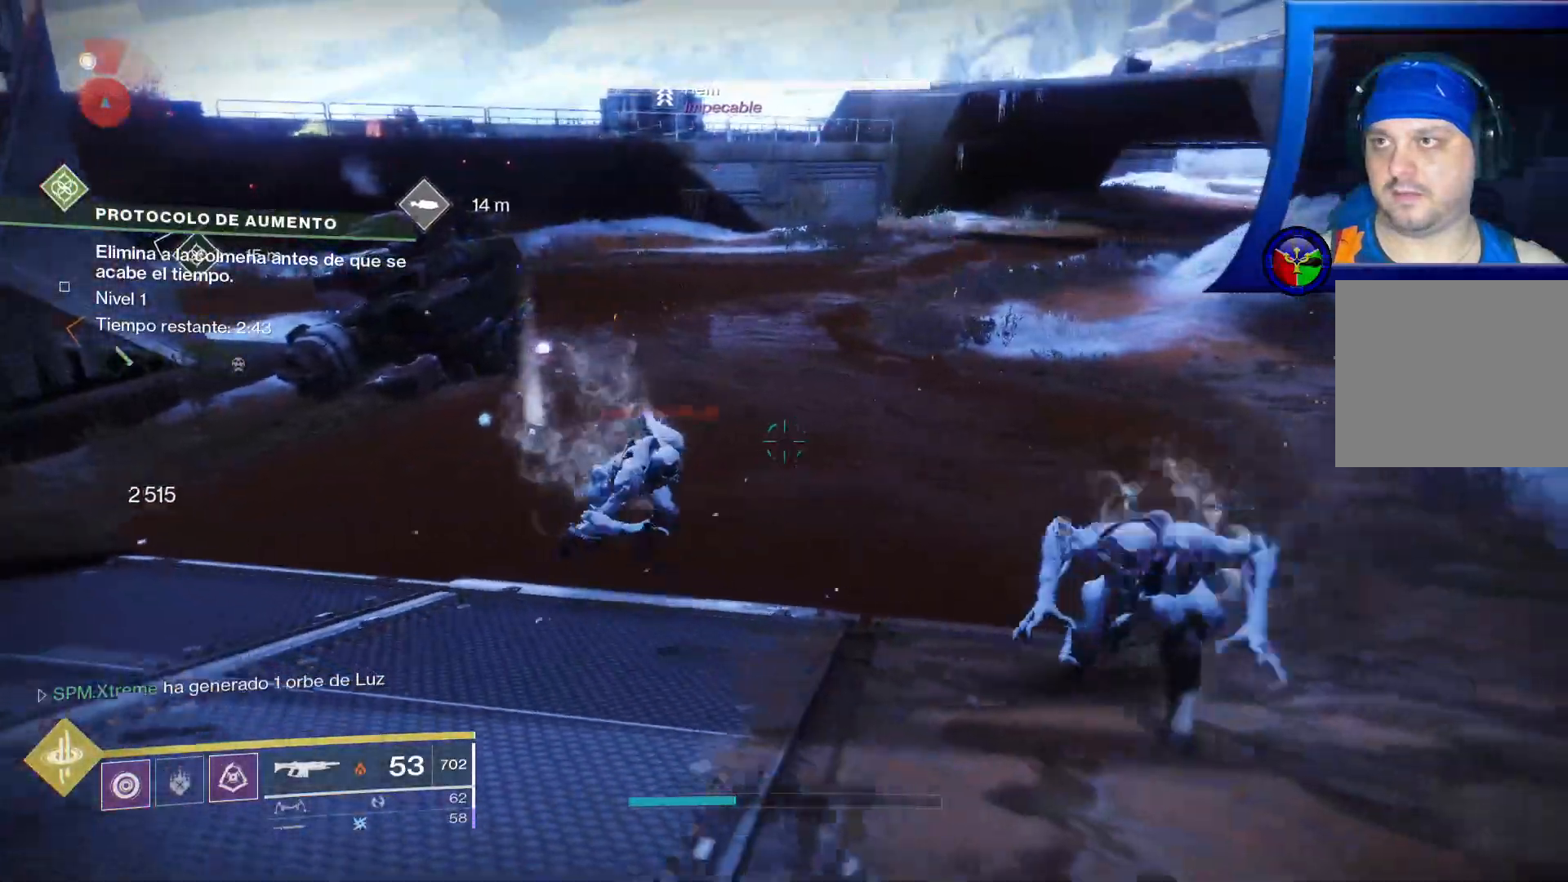
{"dt_ms": 500, "buttons": ["R2"], "left_stick": "down", "right_stick": "center", "events": [[217, "right_stick", "center"], [267, "right_stick", "right"], [500, "right_stick", "center"]]}
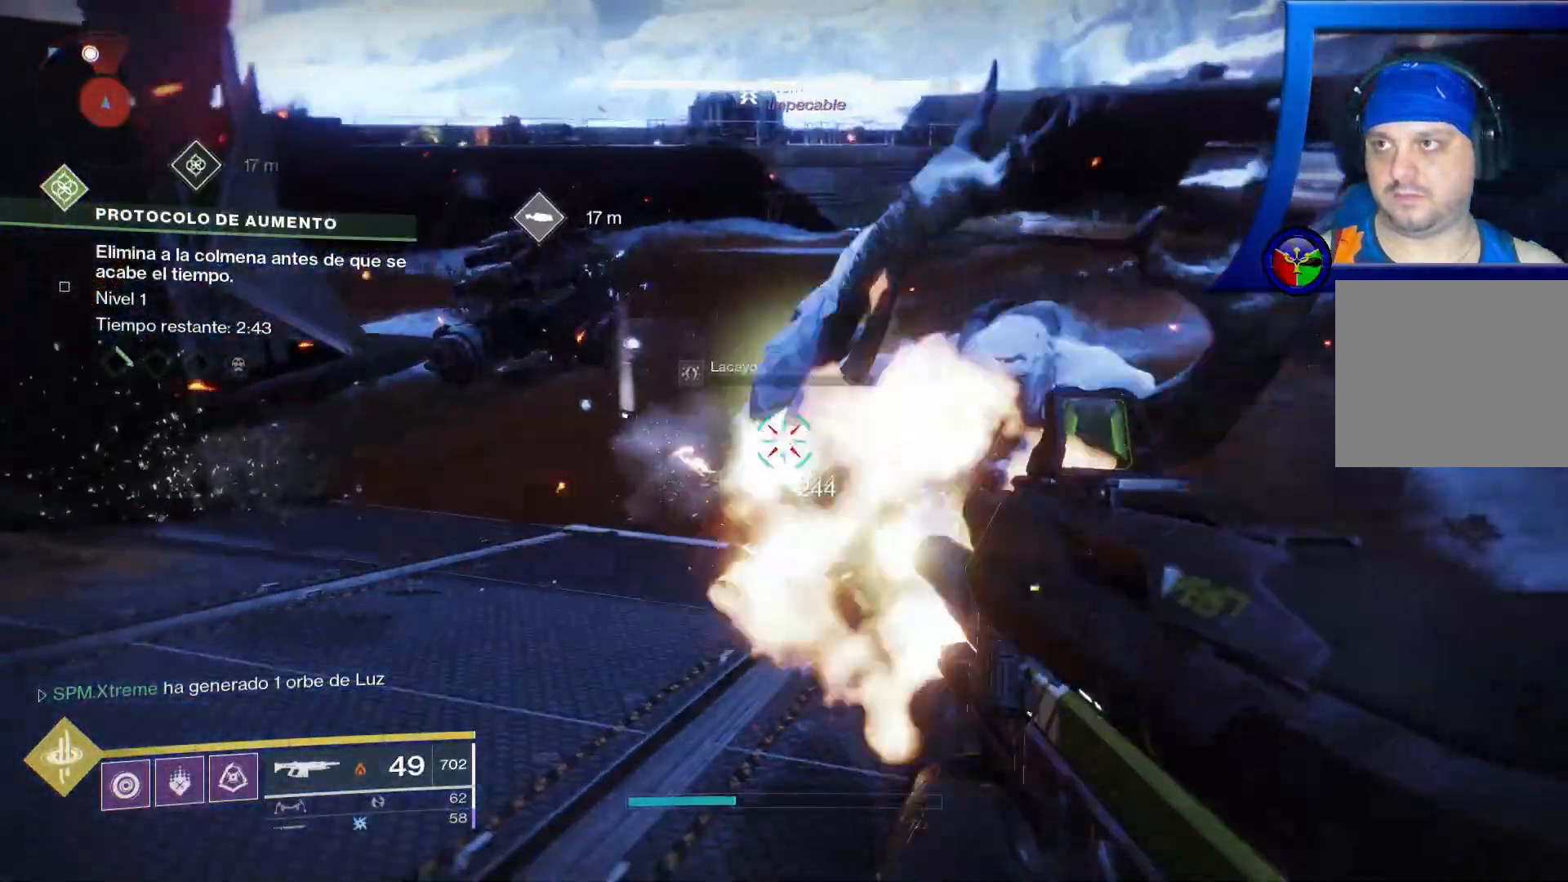
{"dt_ms": 500, "buttons": ["R2"], "left_stick": "down", "right_stick": "down-right", "events": [[83, "right_stick", "right"], [283, "right_stick", "down"], [400, "right_stick", "center"], [500, "right_stick", "down-right"]]}